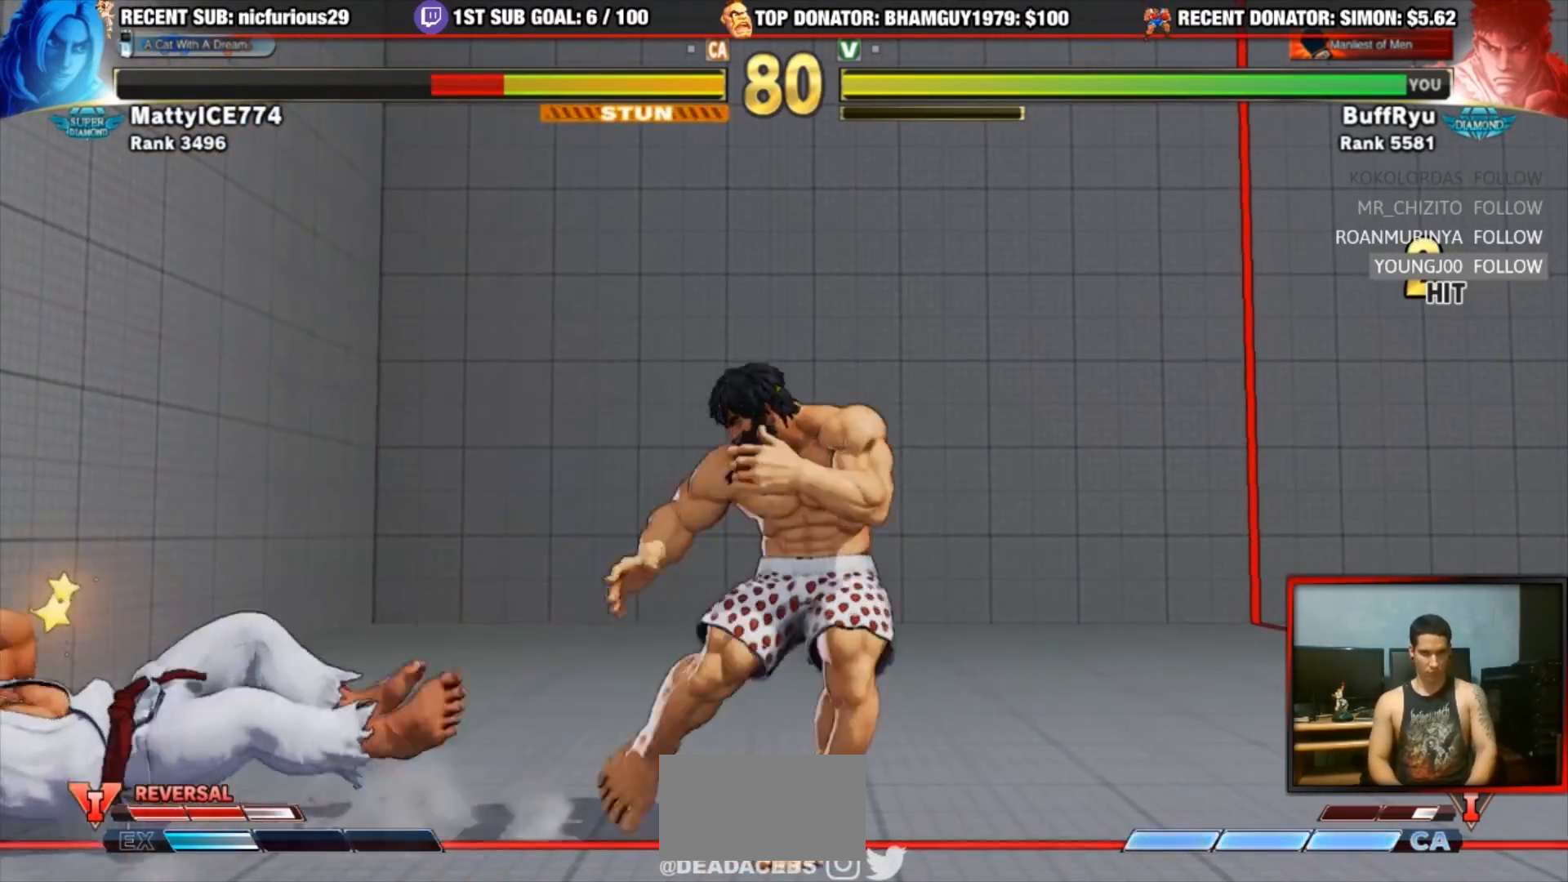
Gameplay with a controller (arcade stick); each line is a JSON object with the inputs held at the frame after it. "events" lists button and stick changes between this image and that frame as [ms after this image, input, new state], when the widget could be followed in between. Not read: L3 R3.
{"buttons": [], "left_stick": "left", "events": [[367, "left_stick", "left"]]}
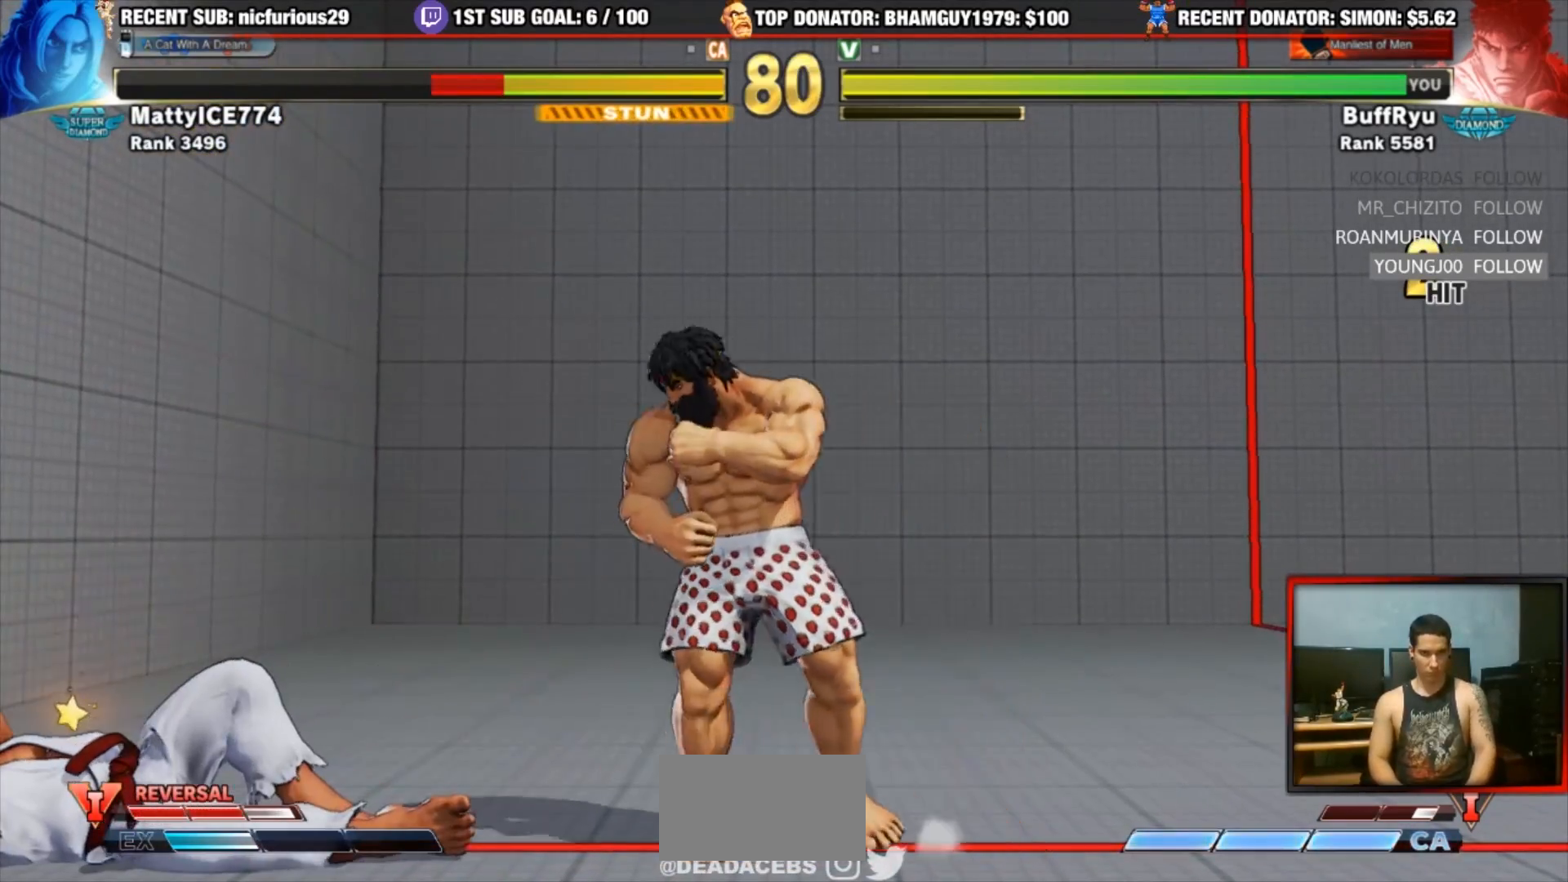
{"buttons": [], "left_stick": "center", "events": [[17, "left_stick", "up-left"], [217, "left_stick", "center"]]}
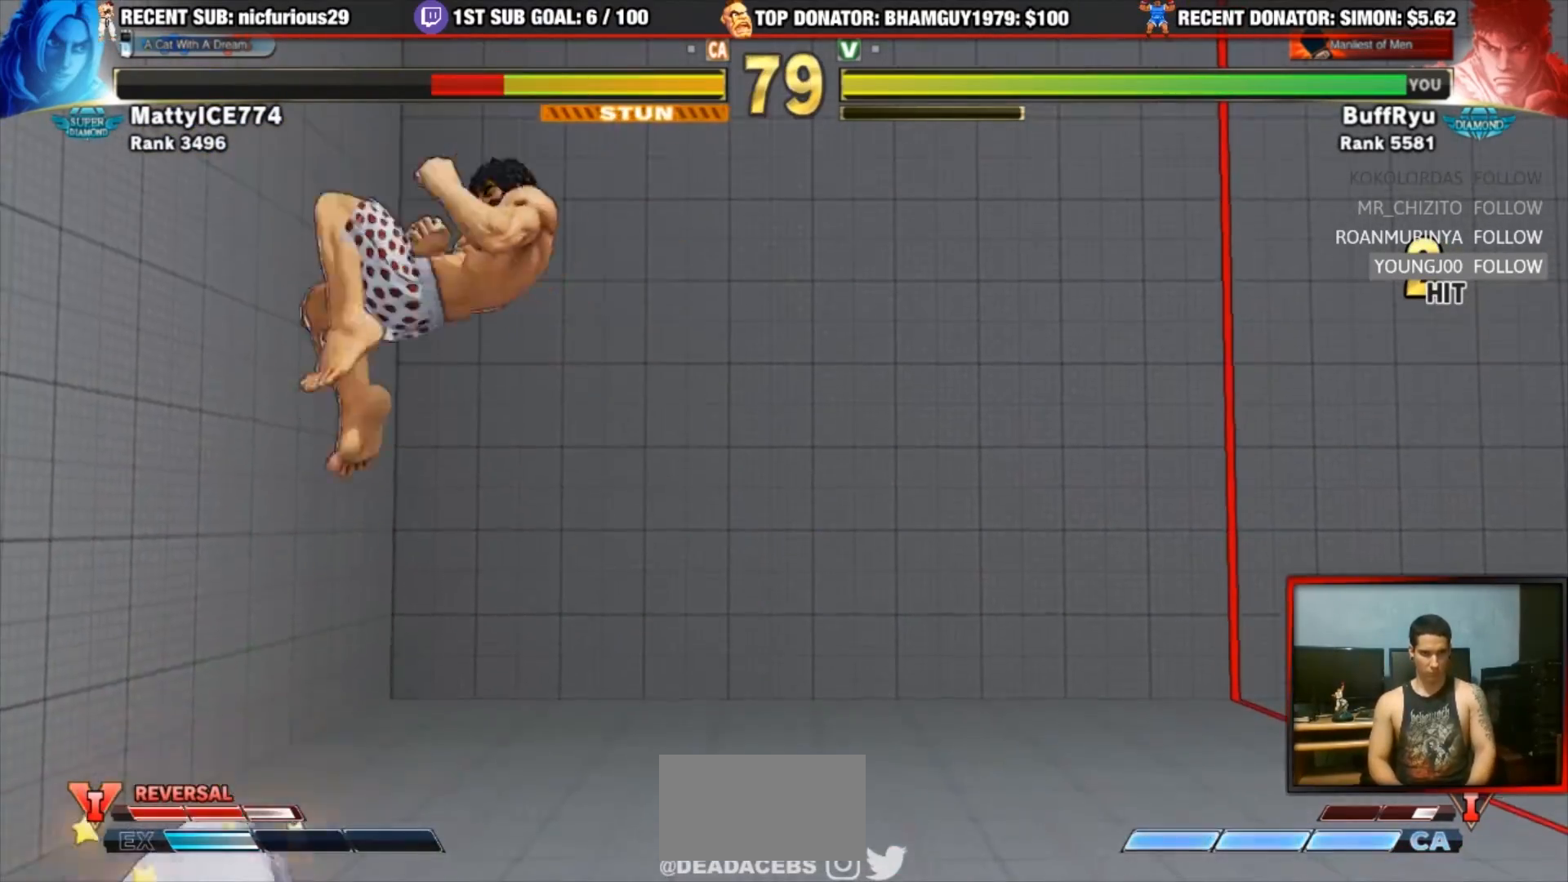
{"buttons": [], "left_stick": "left"}
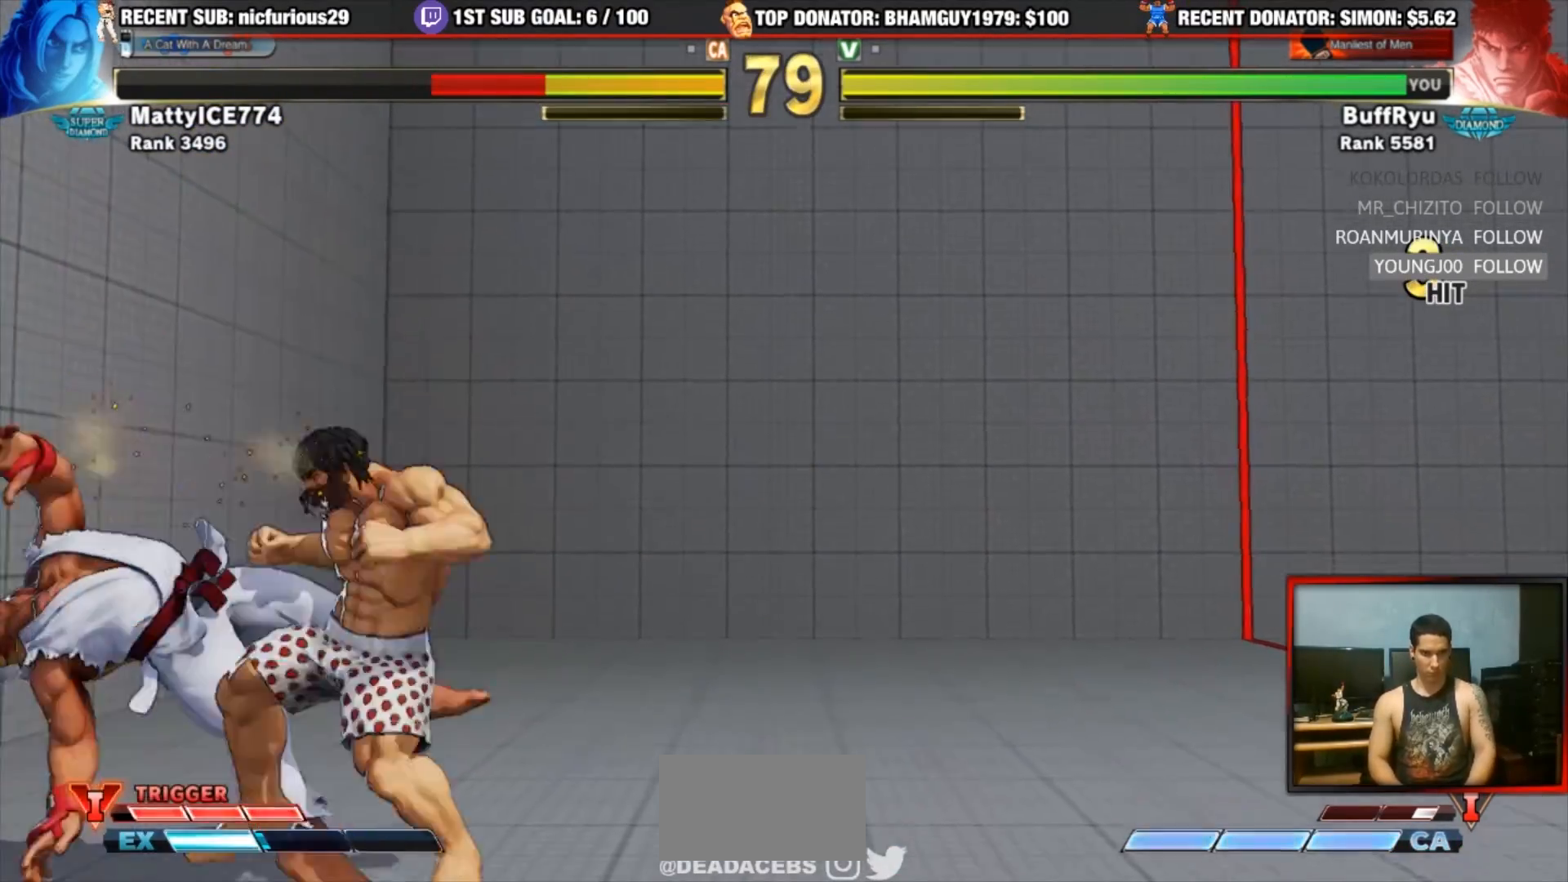
{"buttons": [], "left_stick": "down-left", "events": [[17, "left_stick", "center"], [50, "TRIANGLE", "down"], [183, "left_stick", "left"], [250, "left_stick", "down-left"], [317, "TRIANGLE", "up"]]}
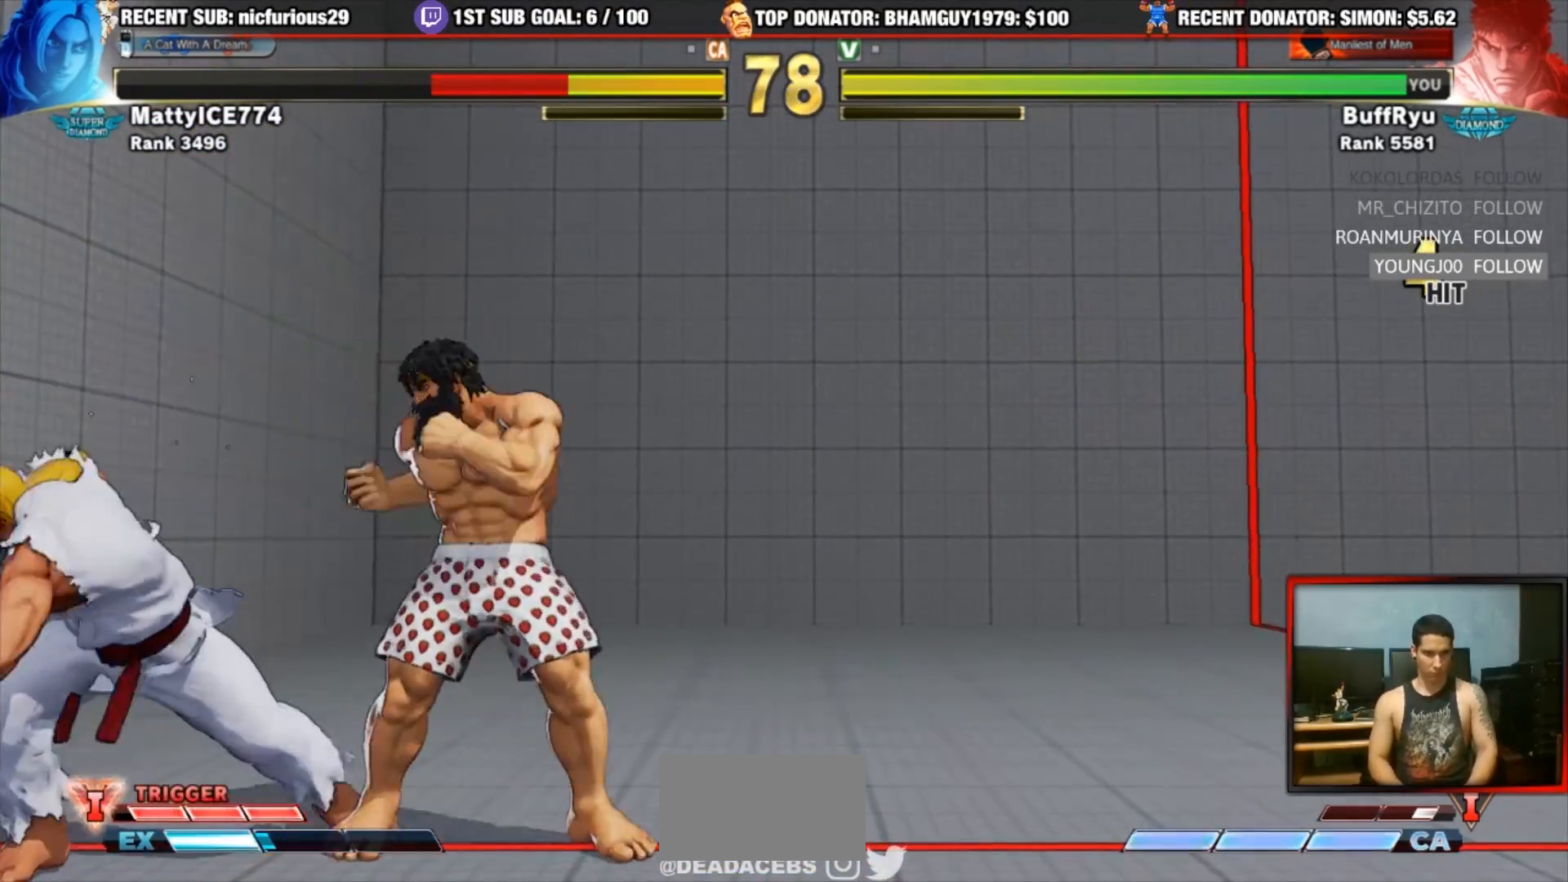
{"buttons": [], "left_stick": "down", "events": [[50, "R1", "down"], [117, "left_stick", "down"], [150, "R1", "up"], [317, "R1", "down"], [417, "R1", "up"]]}
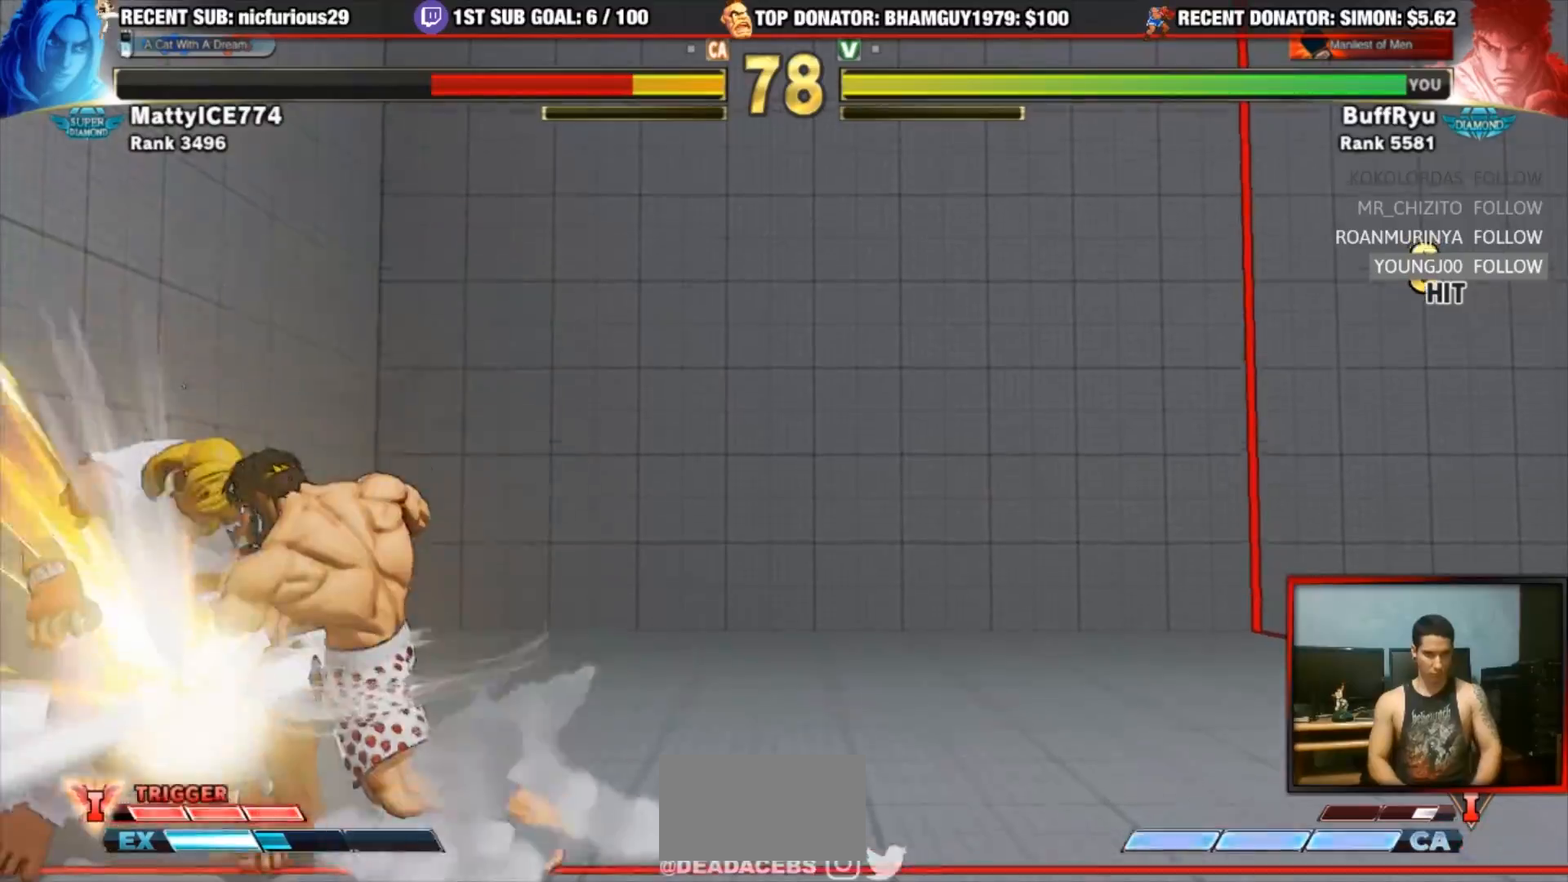
{"buttons": [], "left_stick": "center", "events": [[50, "left_stick", "center"], [83, "R1", "down"], [150, "R1", "up"]]}
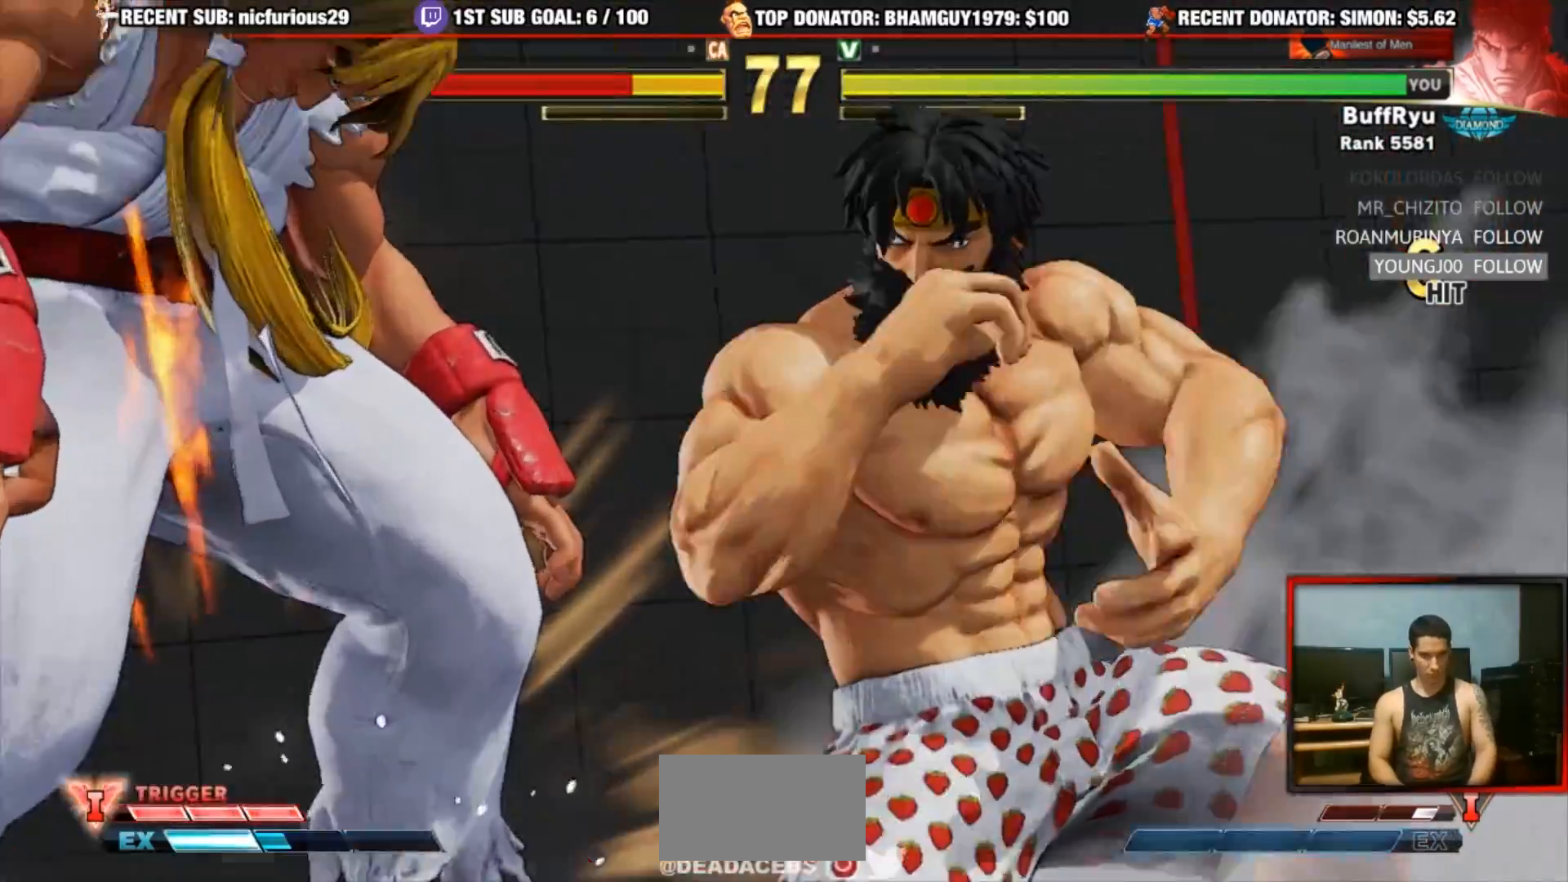
{"buttons": [], "left_stick": "center", "events": []}
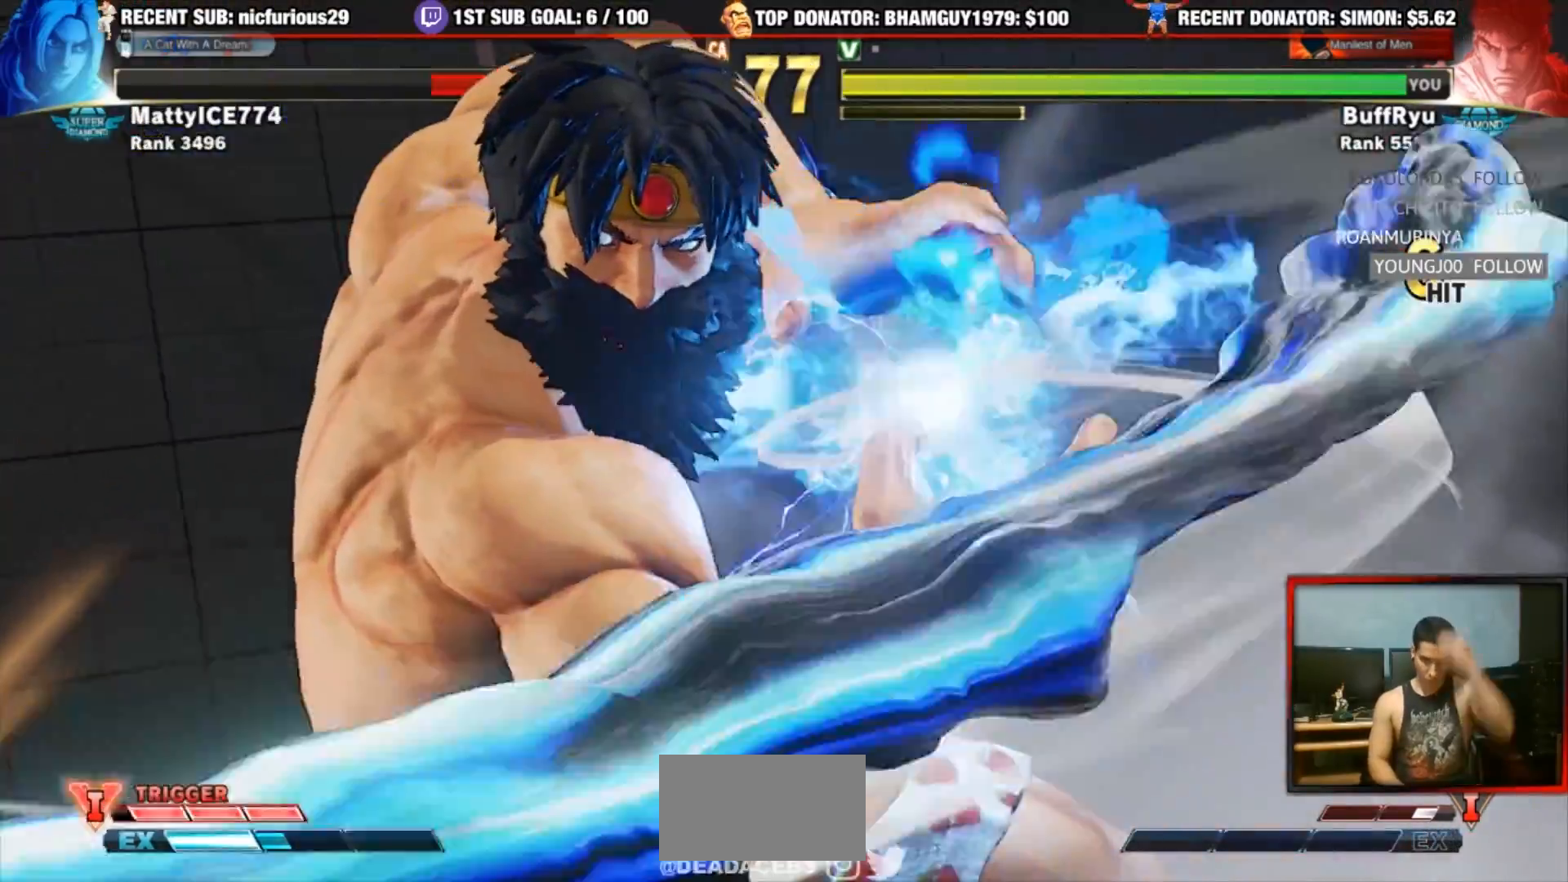
{"buttons": [], "left_stick": "center", "events": []}
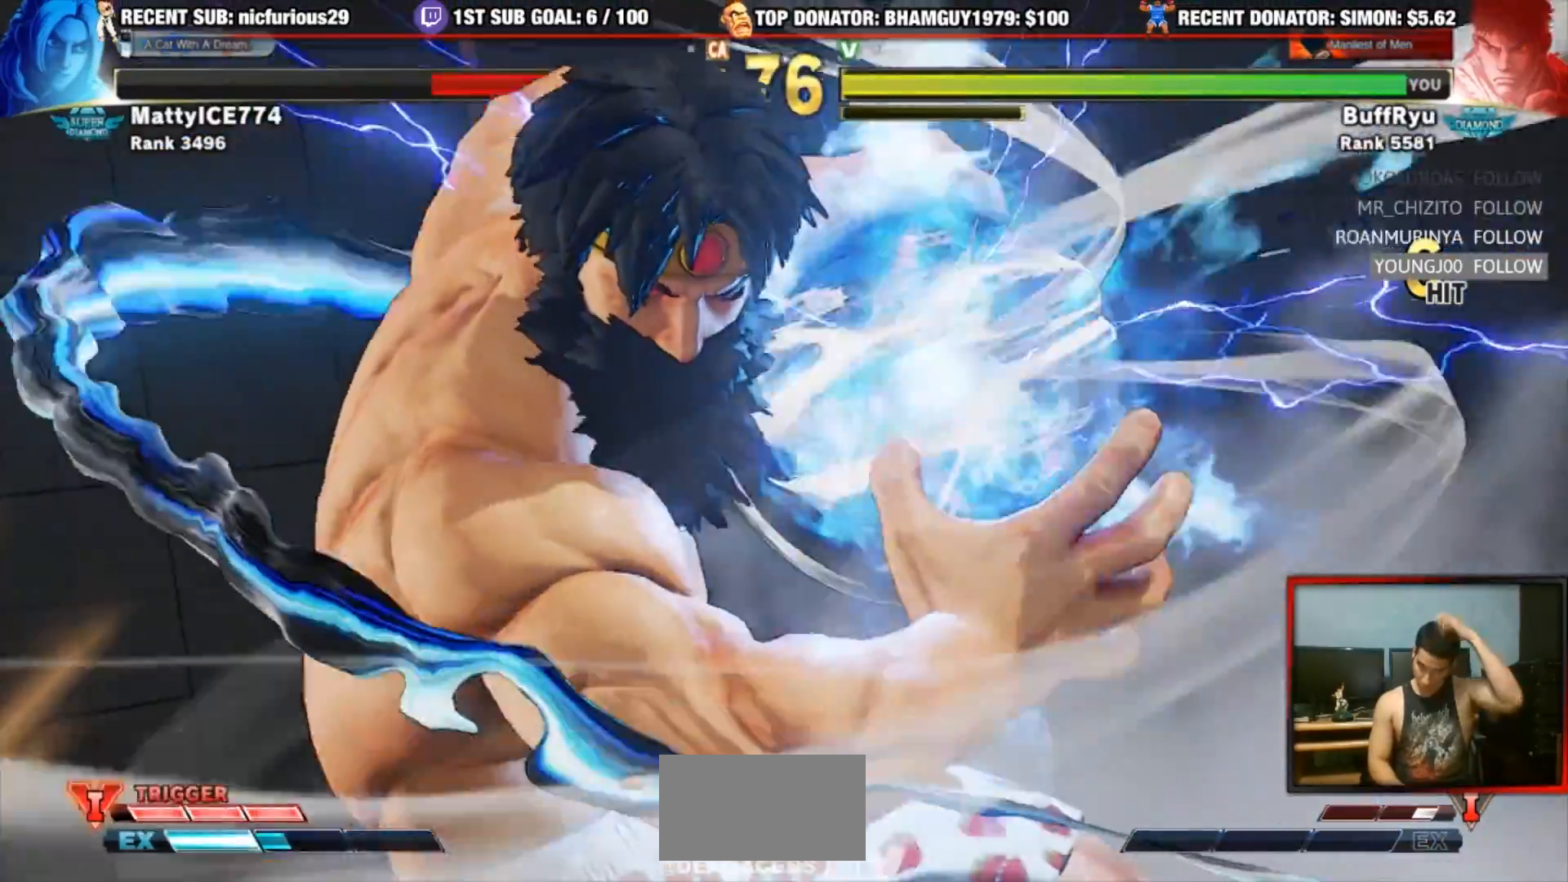
{"buttons": [], "left_stick": "center", "events": []}
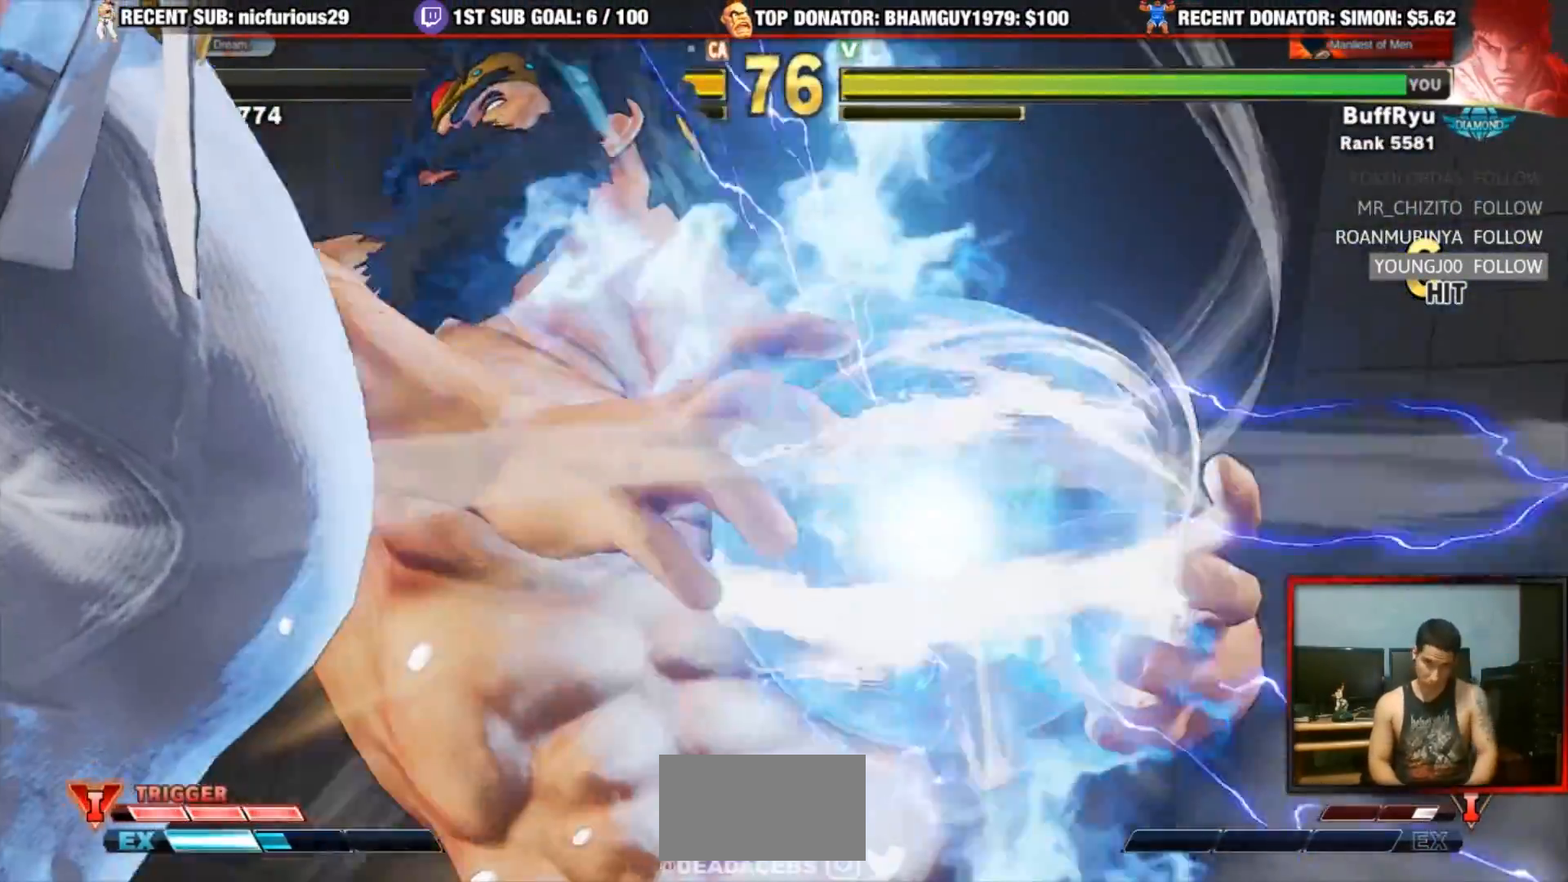
{"buttons": [], "left_stick": "center", "events": []}
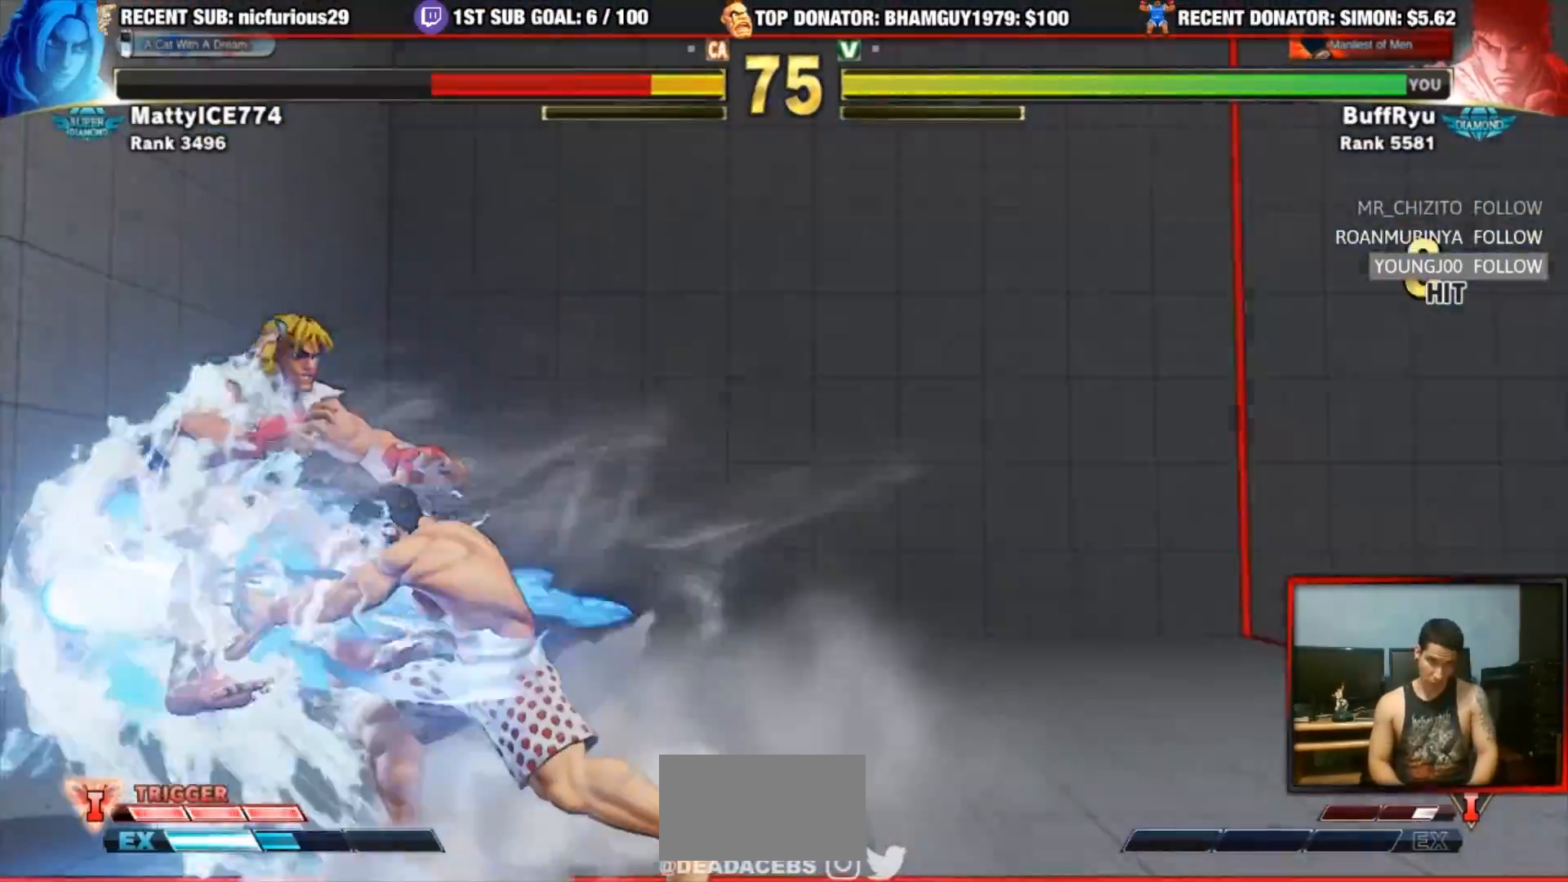
{"buttons": [], "left_stick": "center", "events": []}
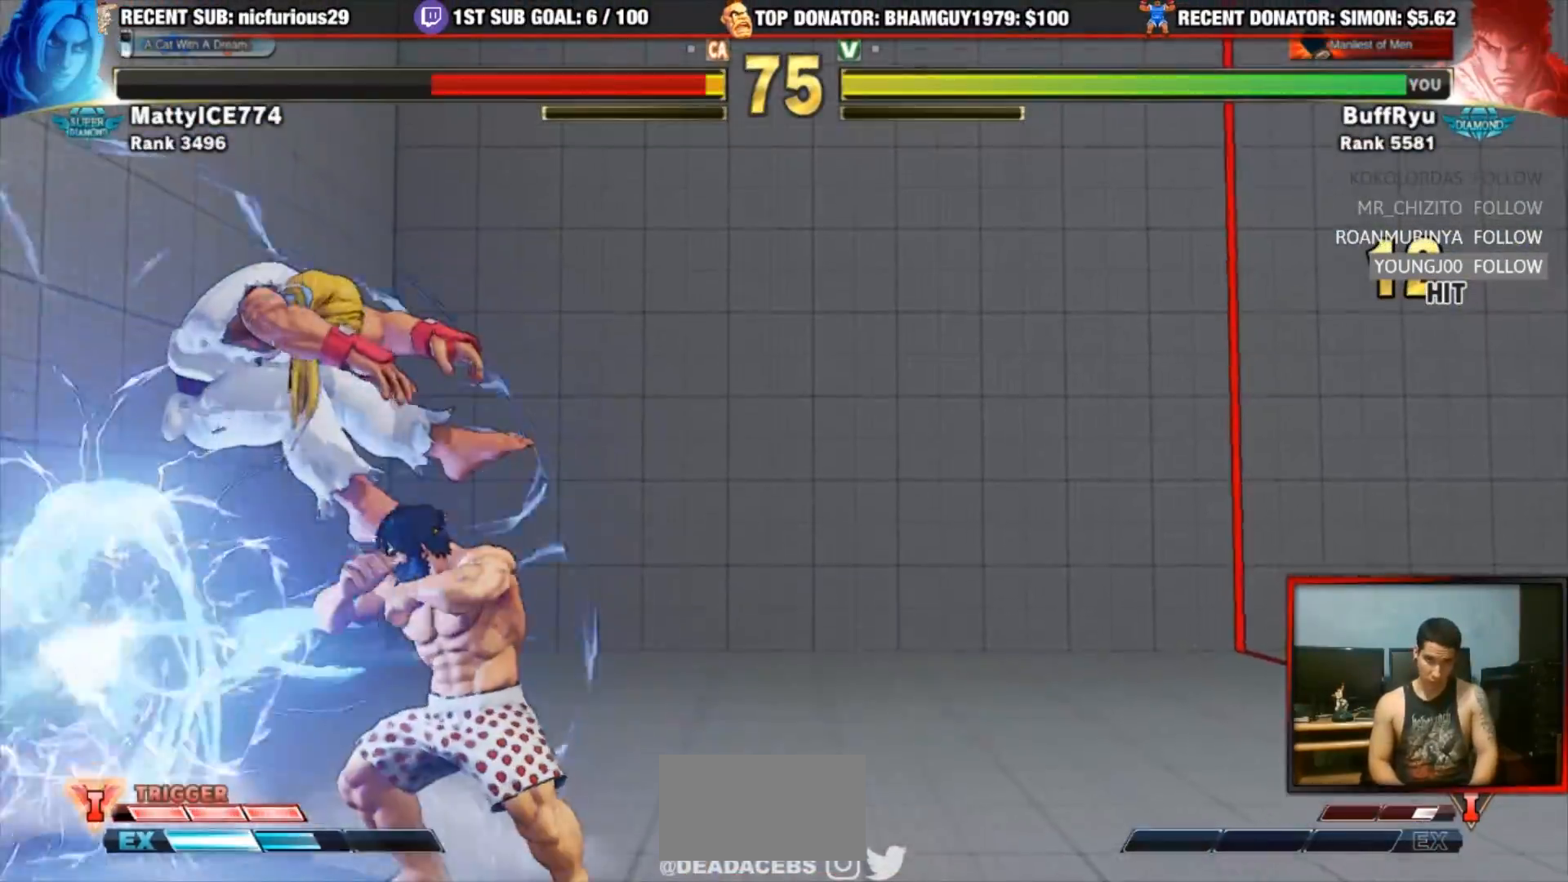
{"buttons": [], "left_stick": "center", "events": []}
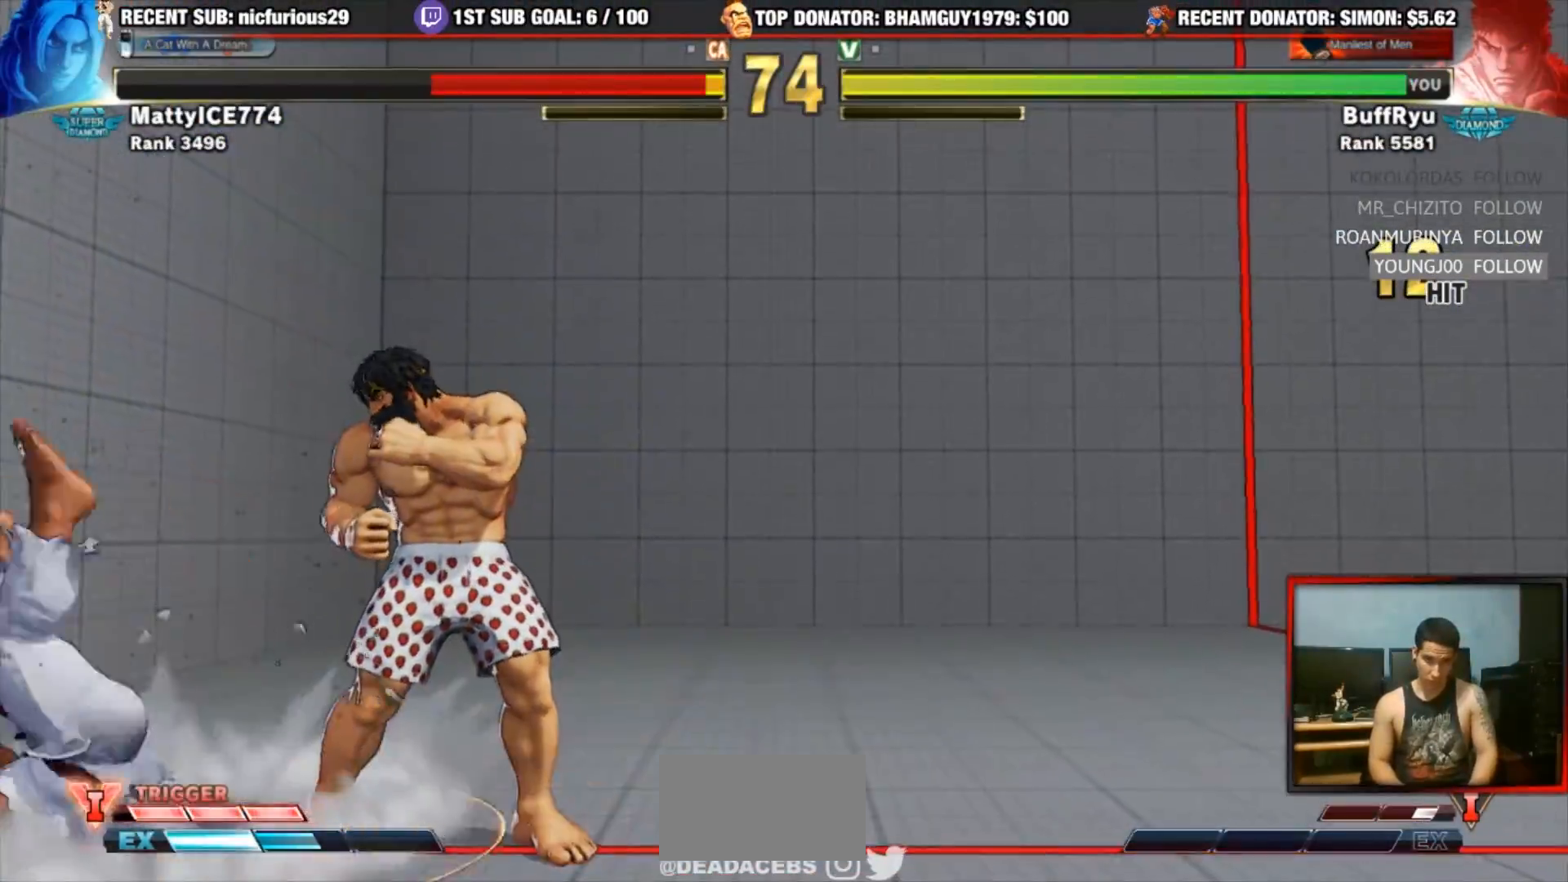
{"buttons": [], "left_stick": "right", "events": [[217, "left_stick", "left"], [283, "CROSS", "down"], [317, "SQUARE", "down"], [350, "left_stick", "right"], [417, "CROSS", "up"], [450, "SQUARE", "up"]]}
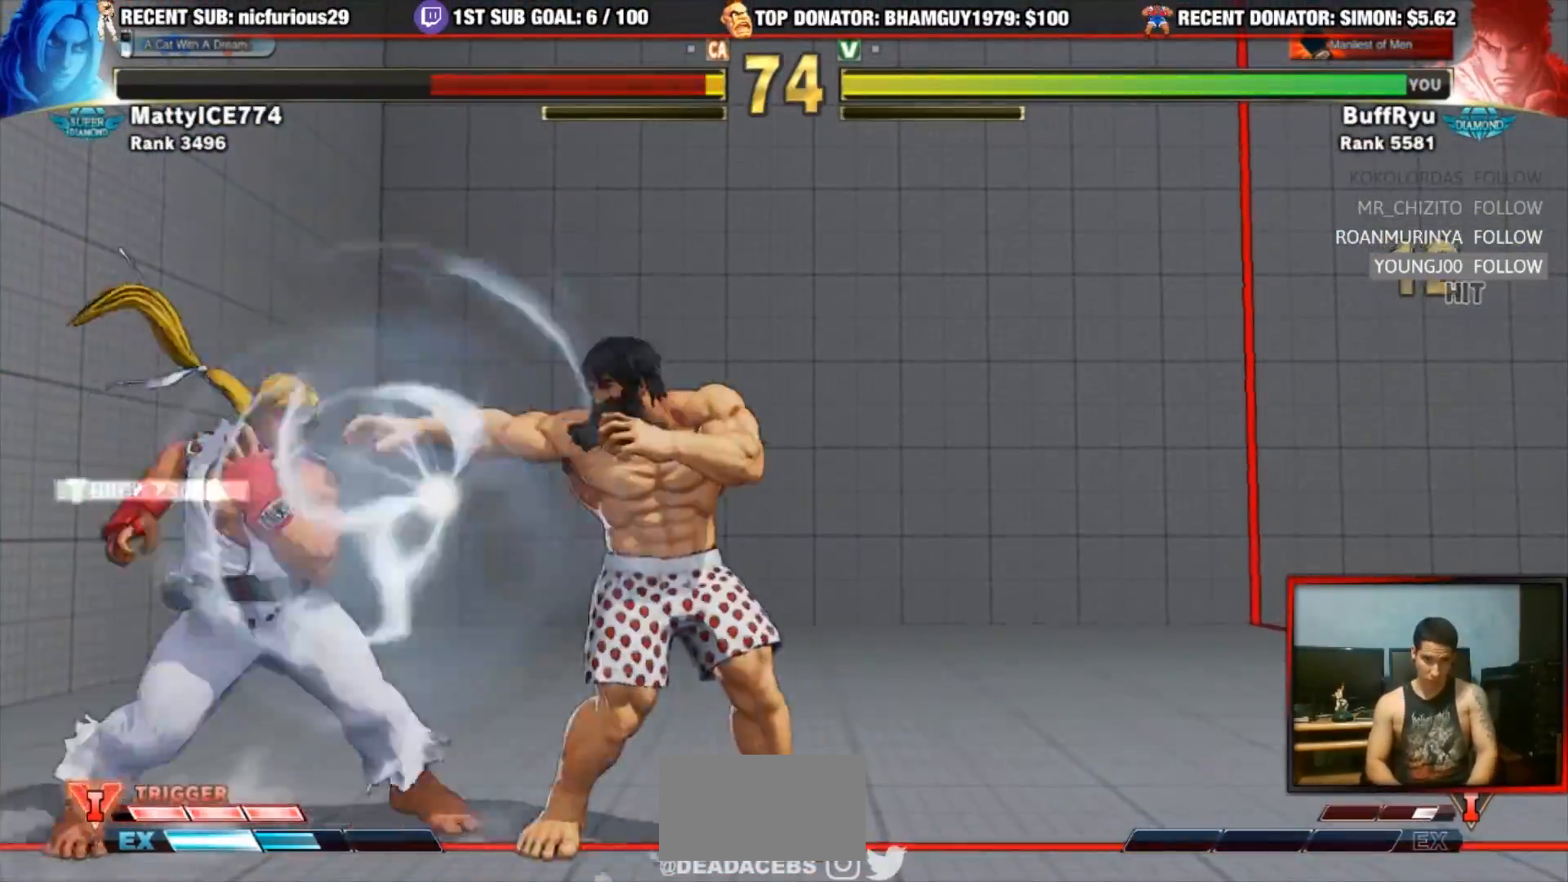
{"buttons": [], "left_stick": "center", "events": [[350, "left_stick", "center"]]}
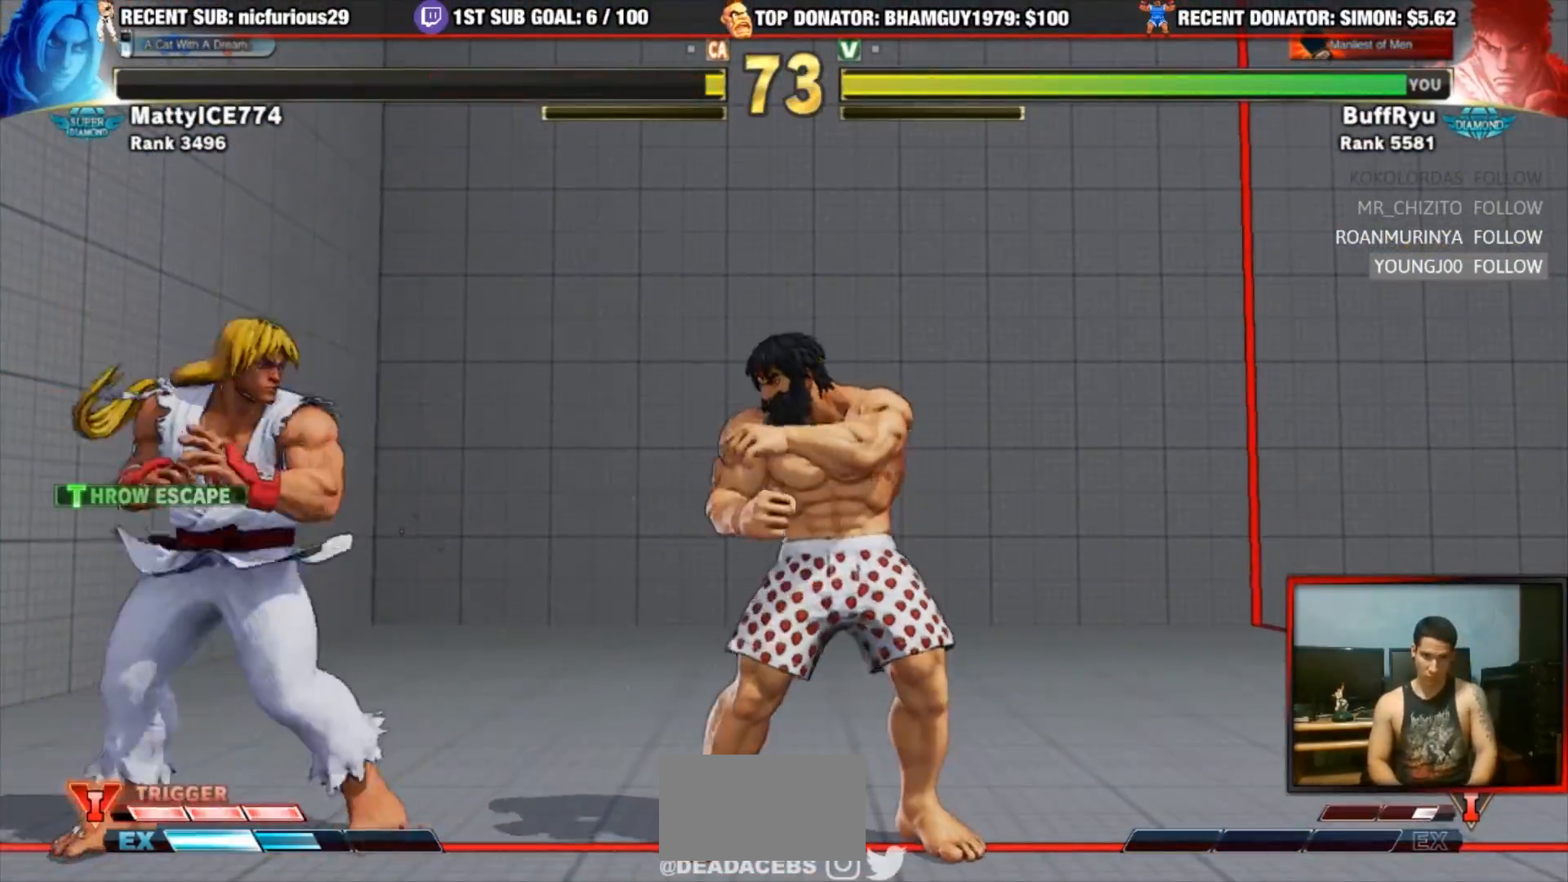
{"buttons": ["R1"], "left_stick": "center", "events": [[117, "left_stick", "right"], [383, "left_stick", "down"], [483, "R1", "down"], [483, "left_stick", "center"]]}
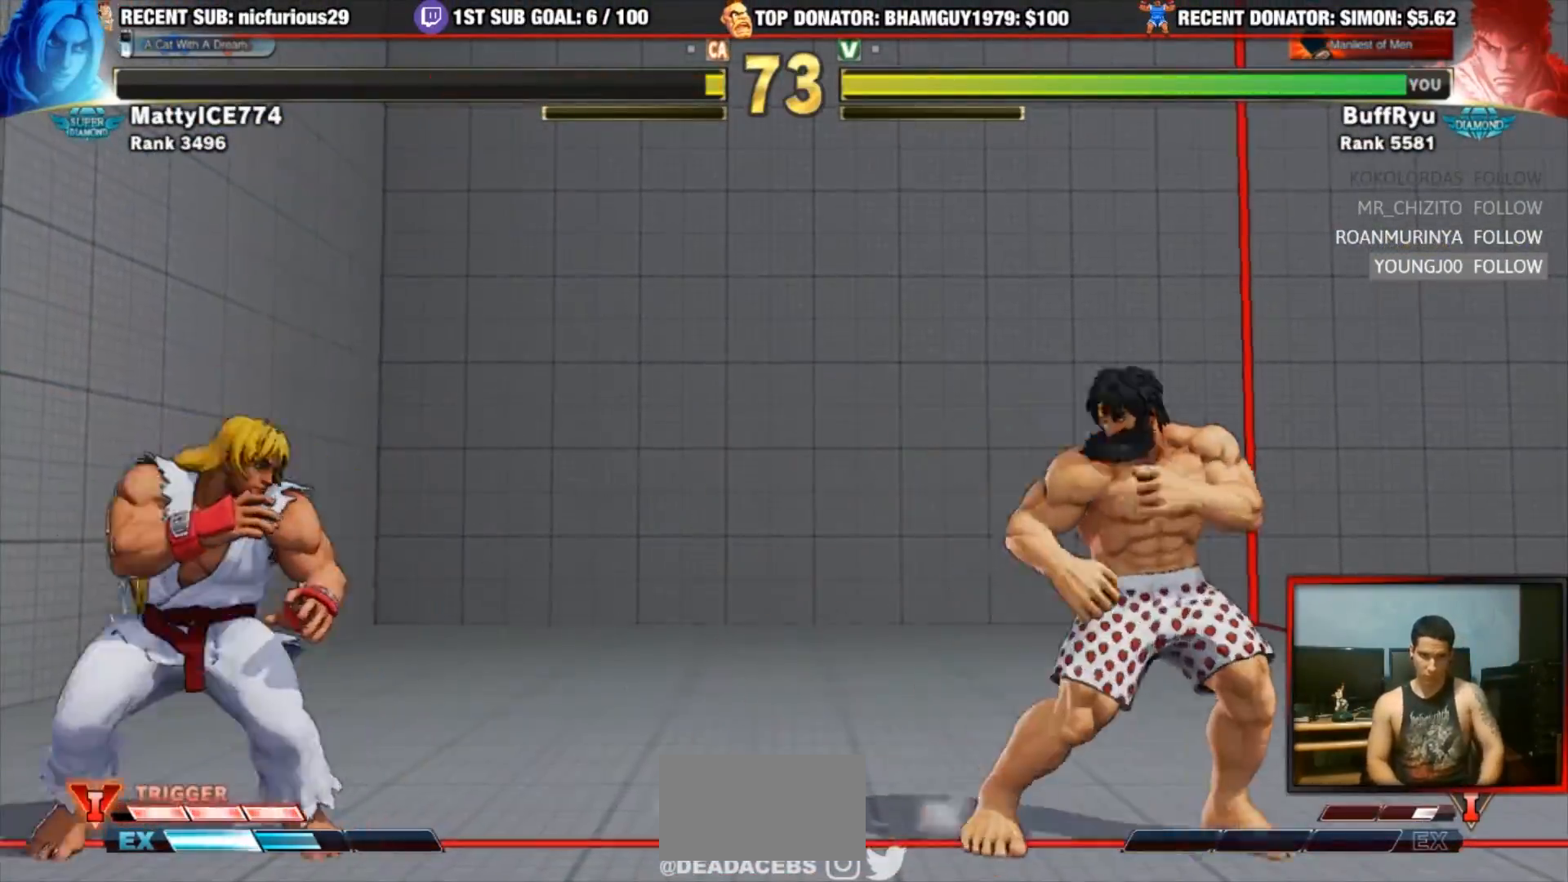
{"buttons": [], "left_stick": "center", "events": [[83, "R1", "up"]]}
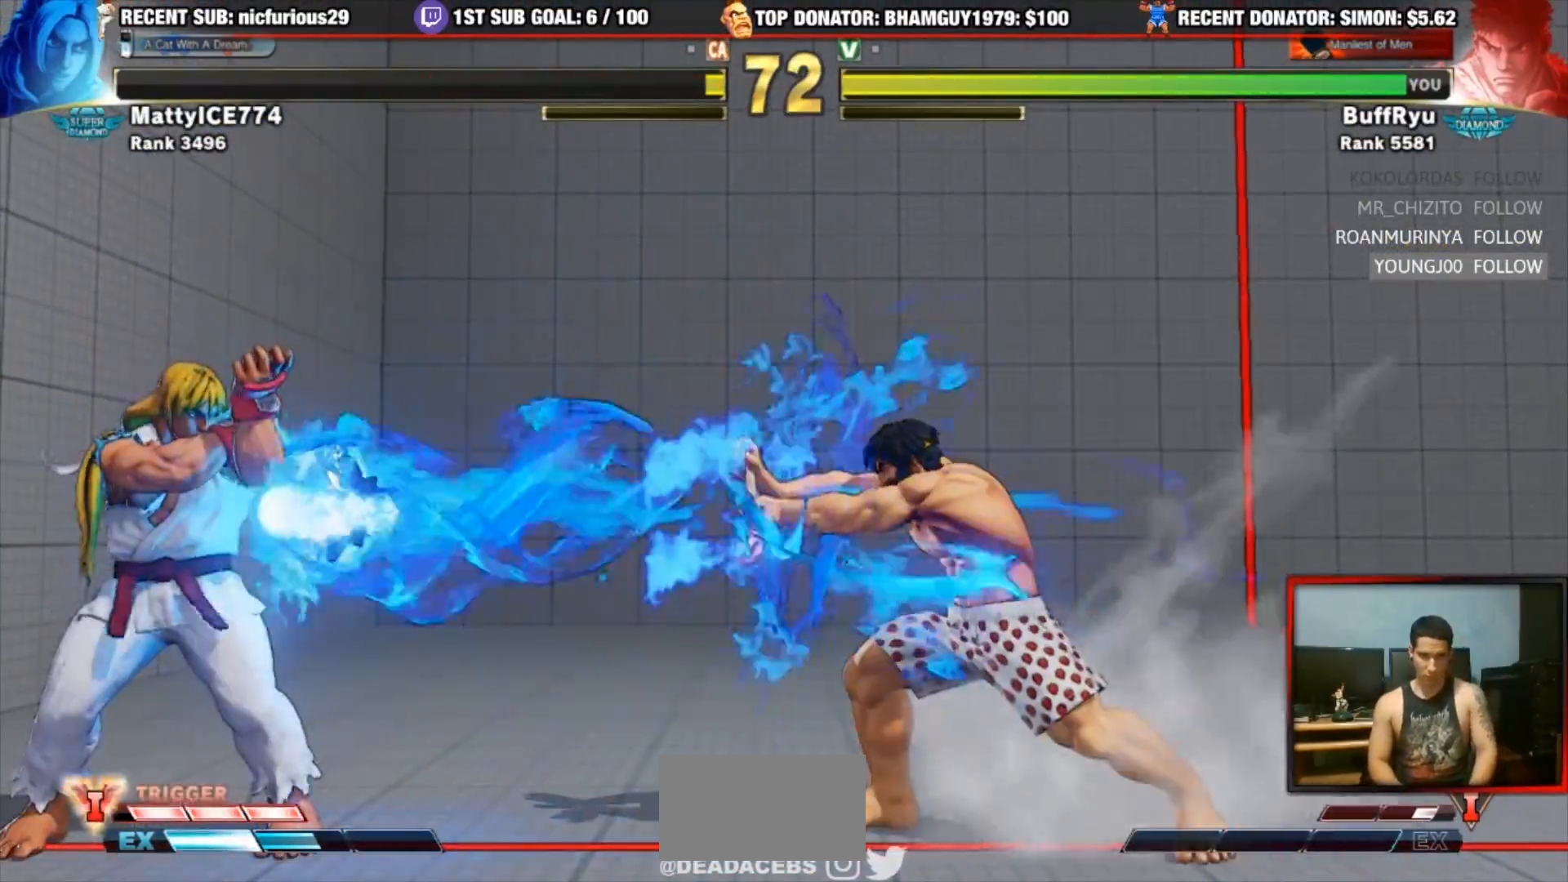
{"buttons": [], "left_stick": "center", "events": [[117, "left_stick", "left"], [500, "left_stick", "center"]]}
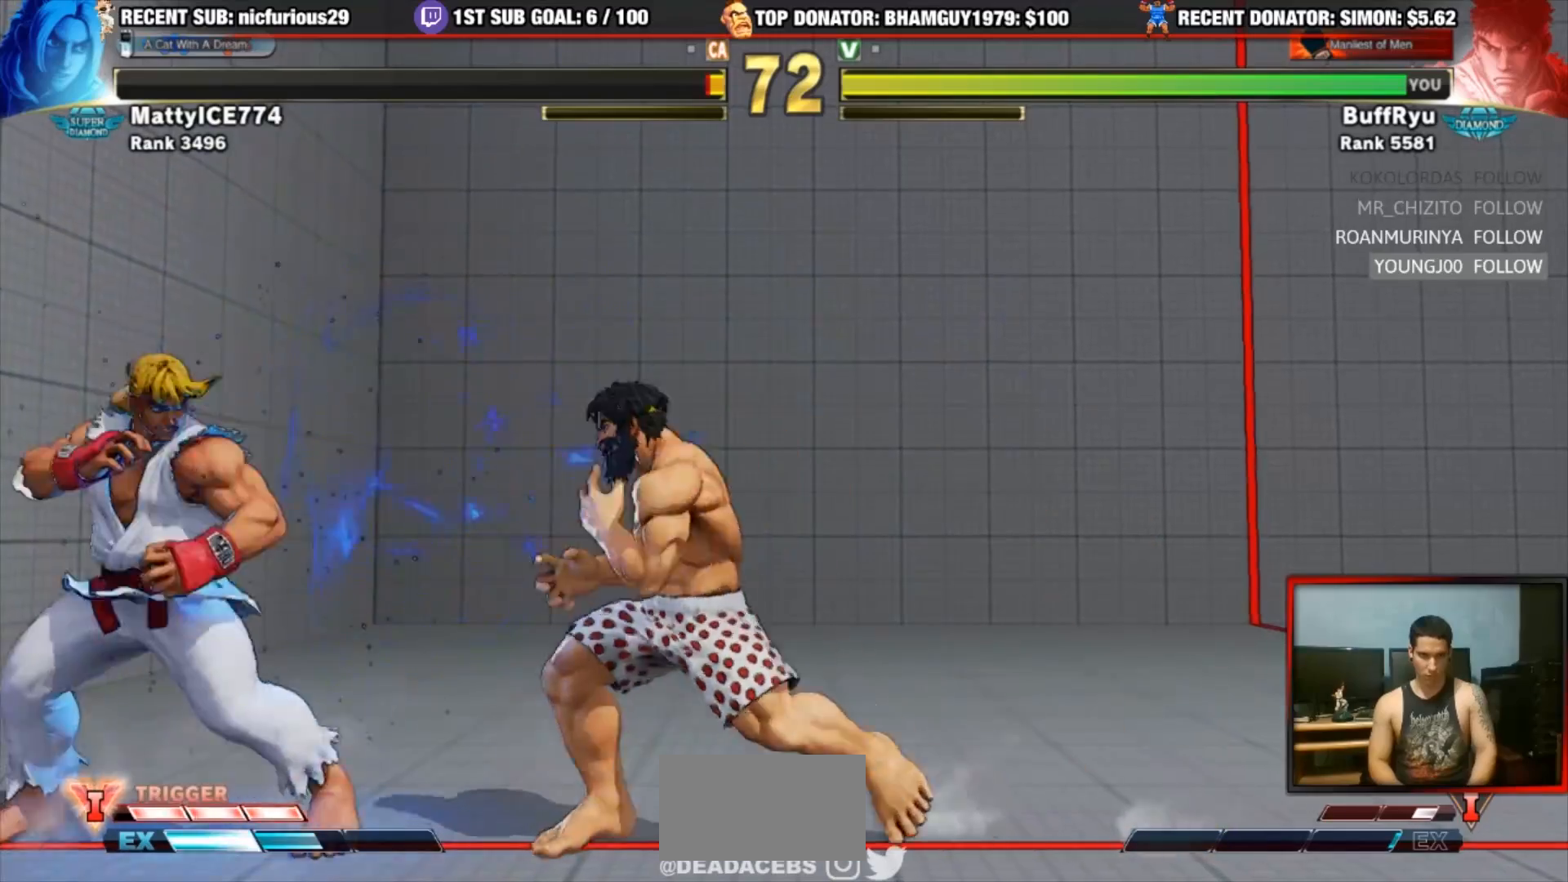
{"buttons": [], "left_stick": "down-right"}
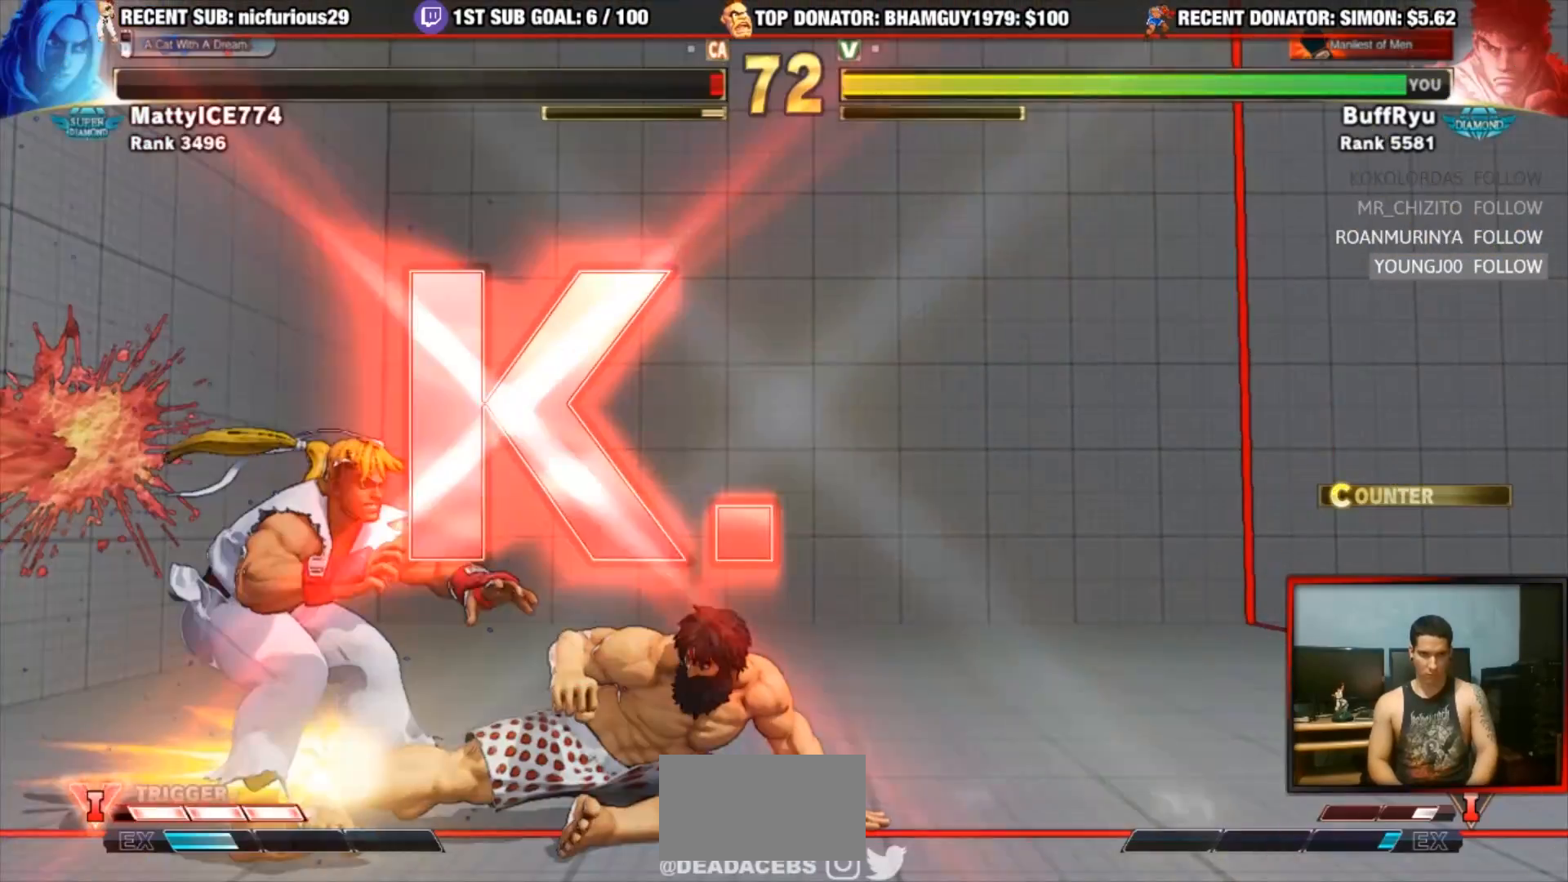
{"buttons": [], "left_stick": "center", "events": [[150, "left_stick", "center"]]}
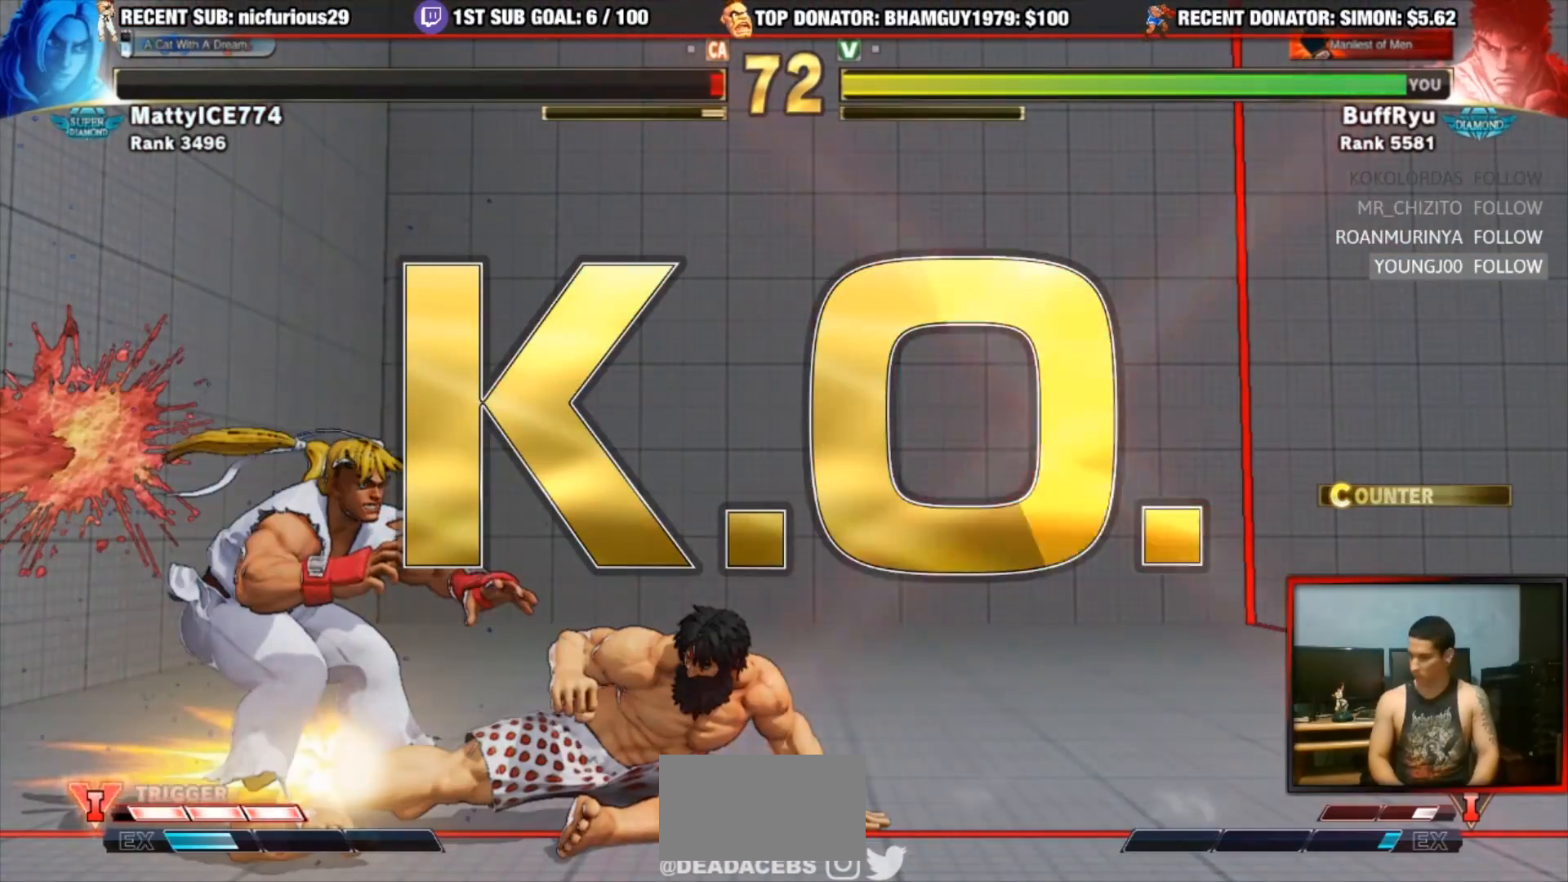
{"buttons": [], "left_stick": "center", "events": []}
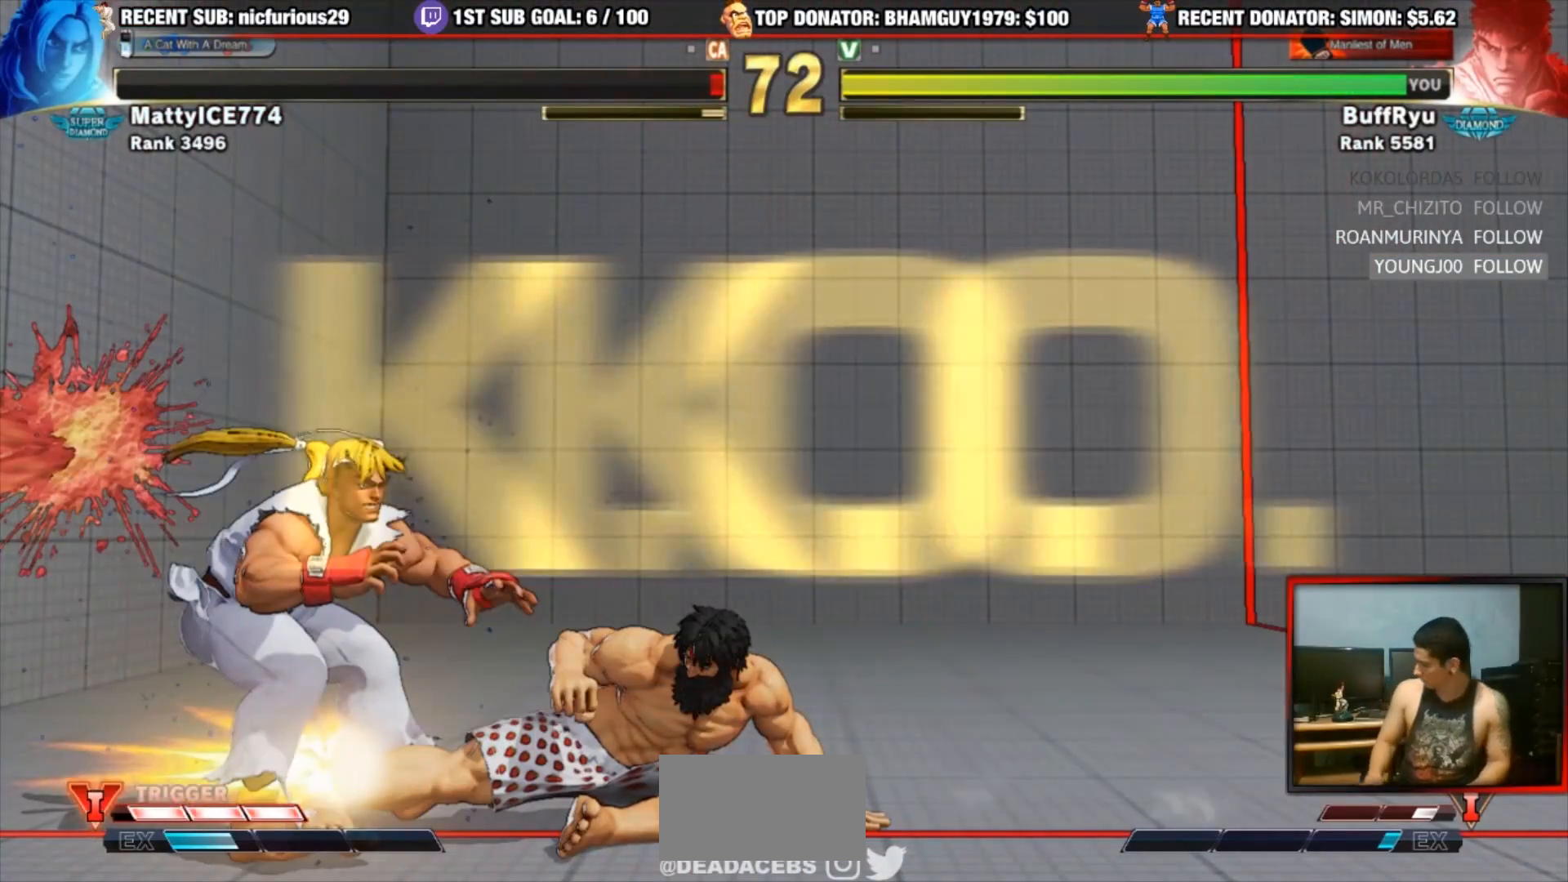
{"buttons": [], "left_stick": "center", "events": []}
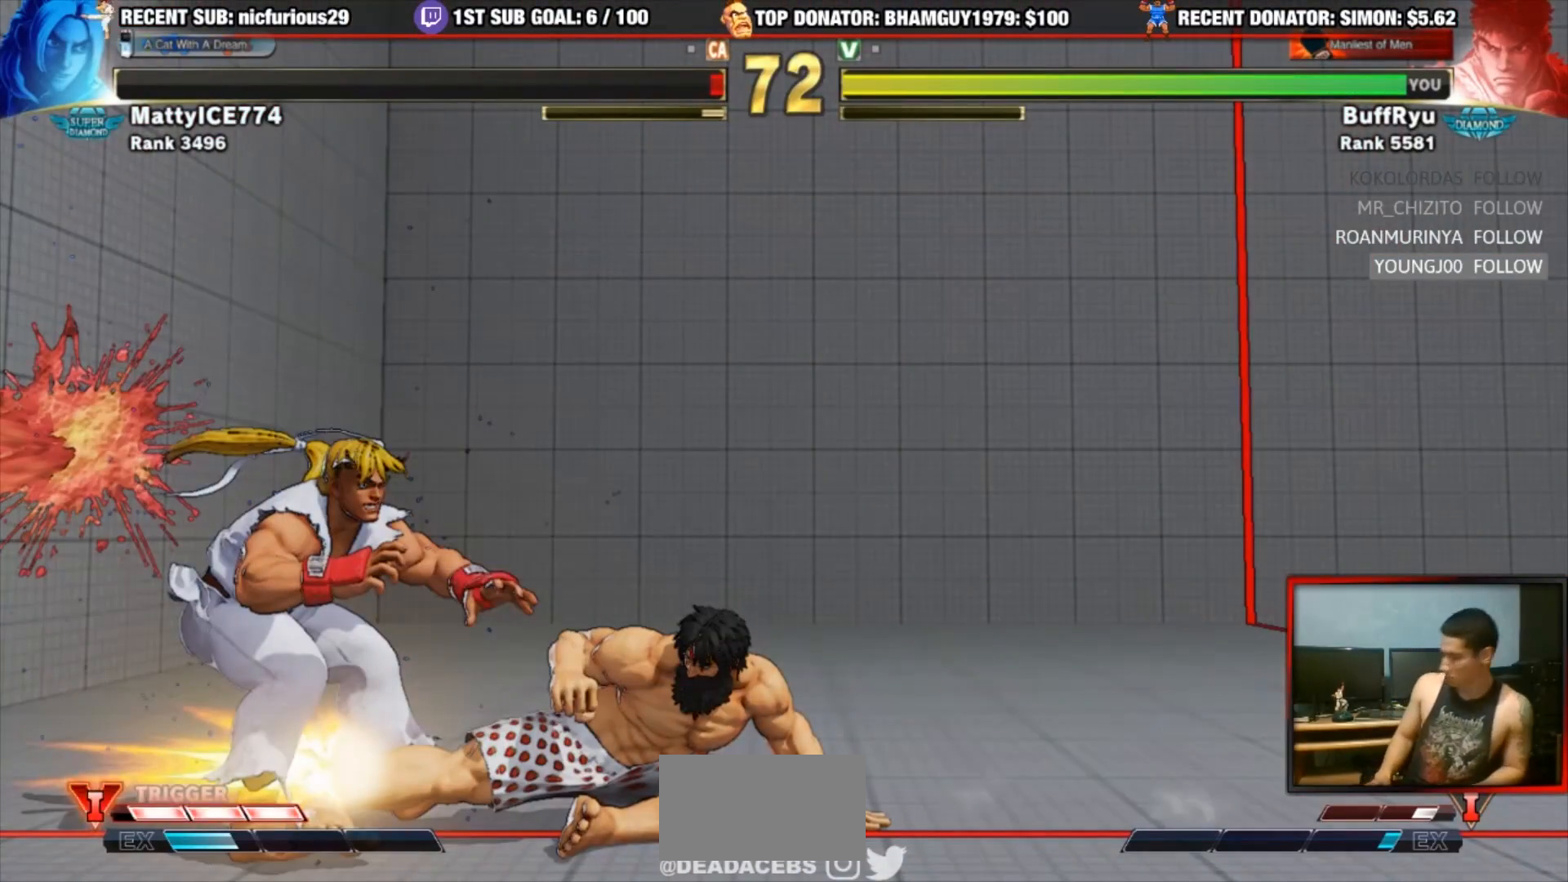
{"buttons": [], "left_stick": "center", "events": []}
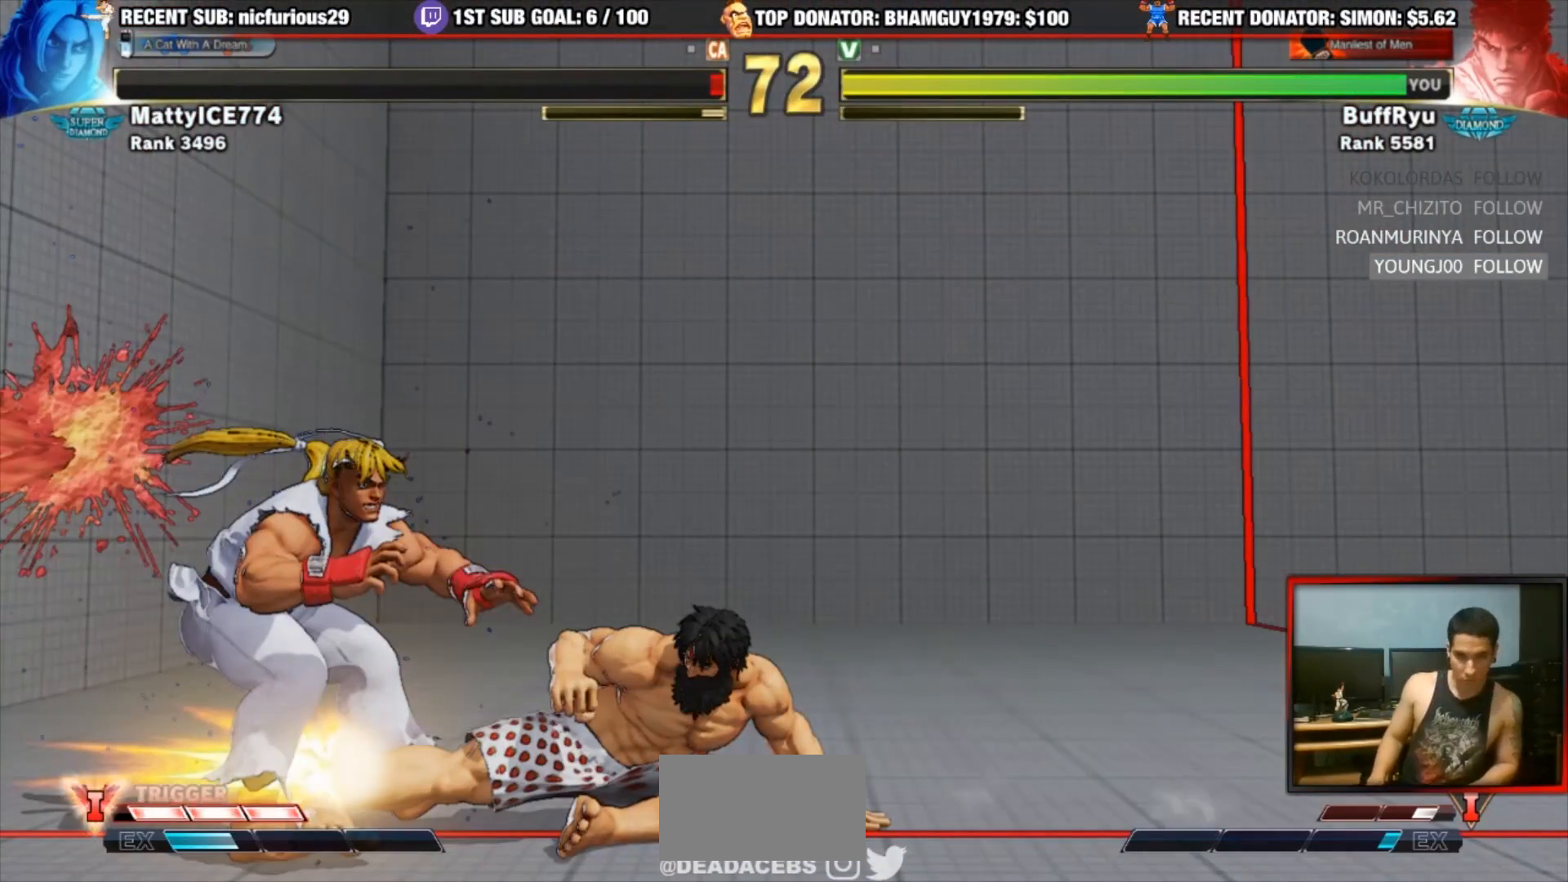
{"buttons": [], "left_stick": "center", "events": []}
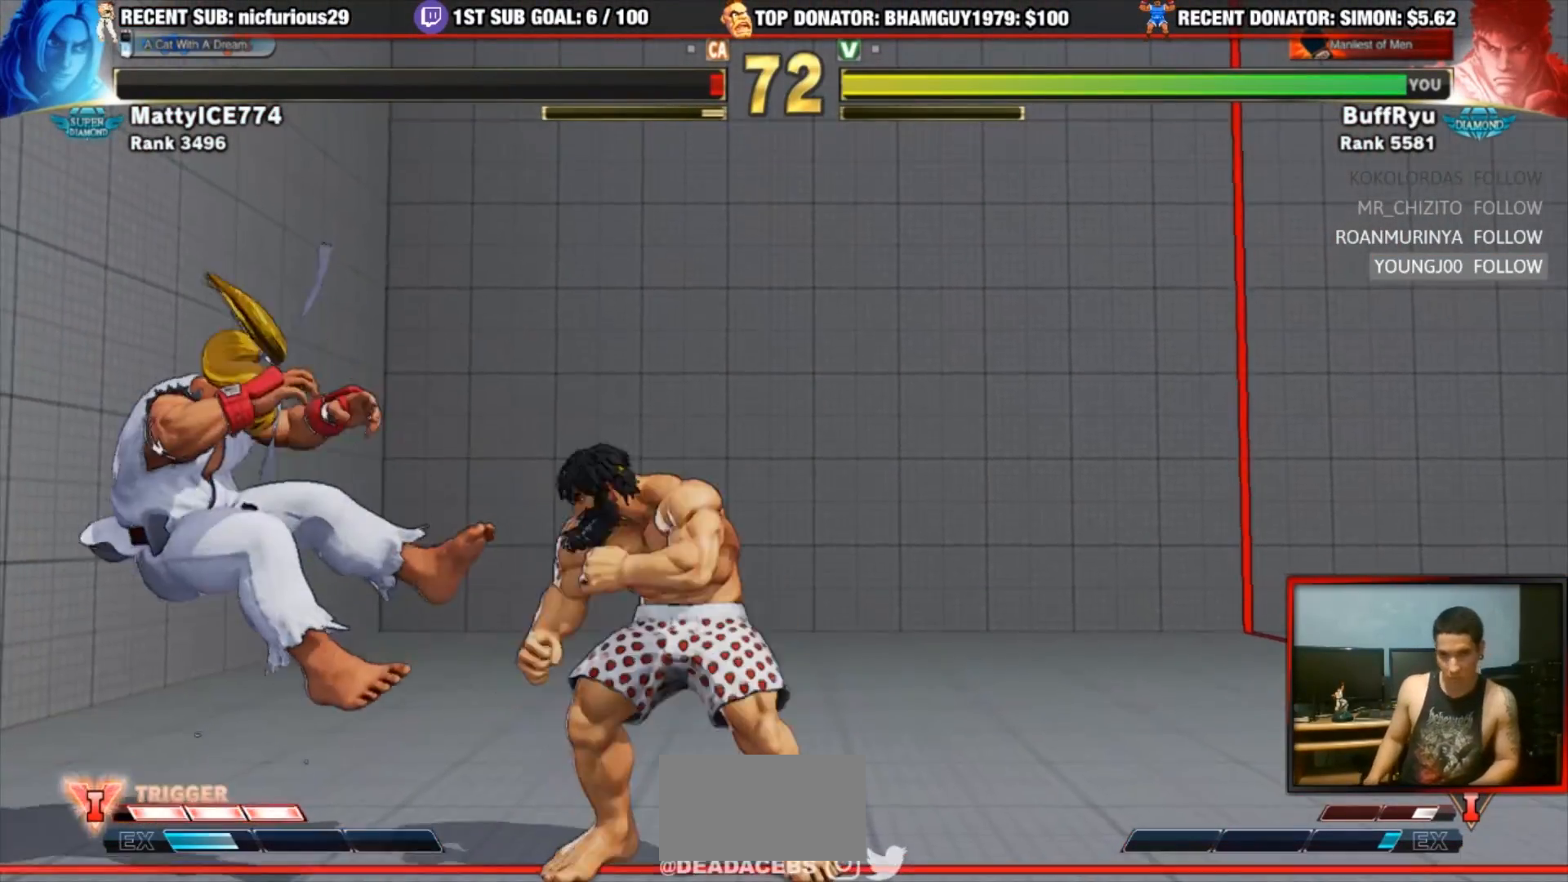
{"buttons": [], "left_stick": "center", "events": []}
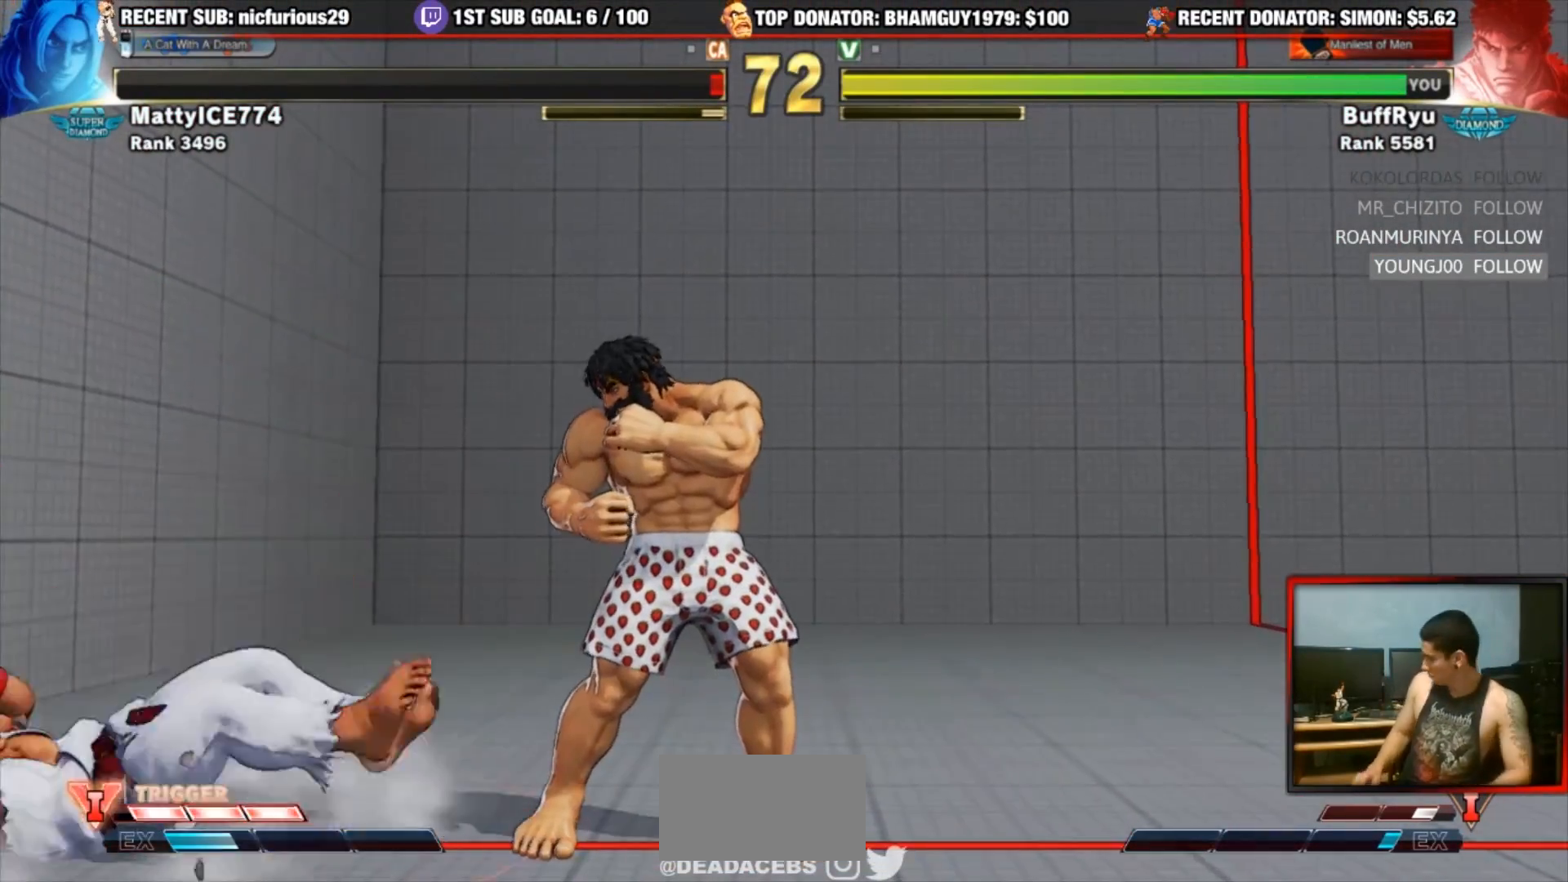
{"buttons": [], "left_stick": "center"}
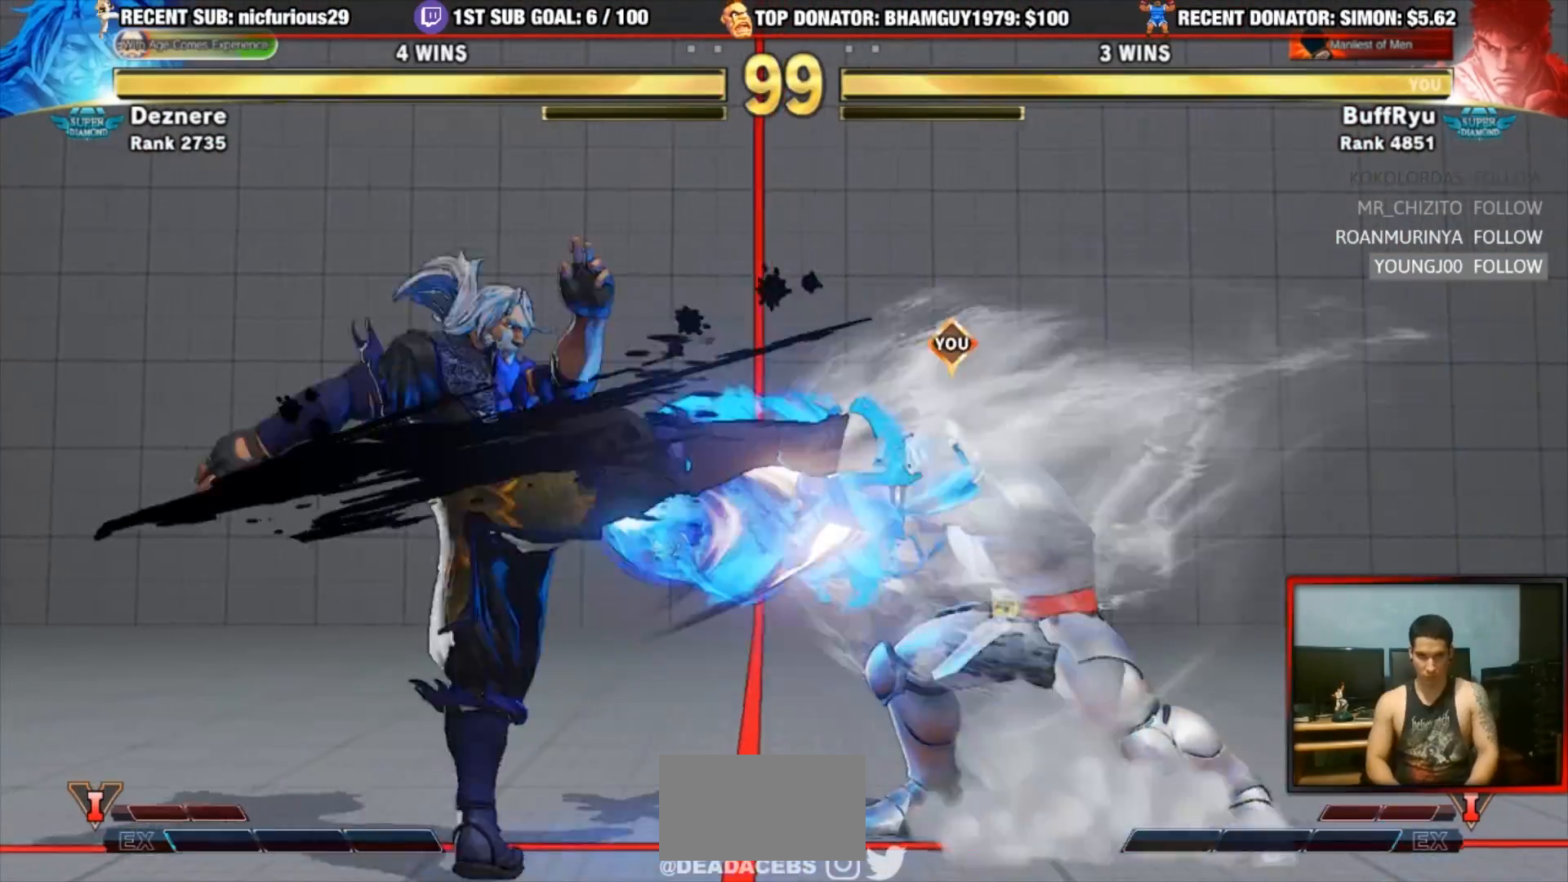
{"buttons": [], "left_stick": "right", "events": [[483, "left_stick", "right"]]}
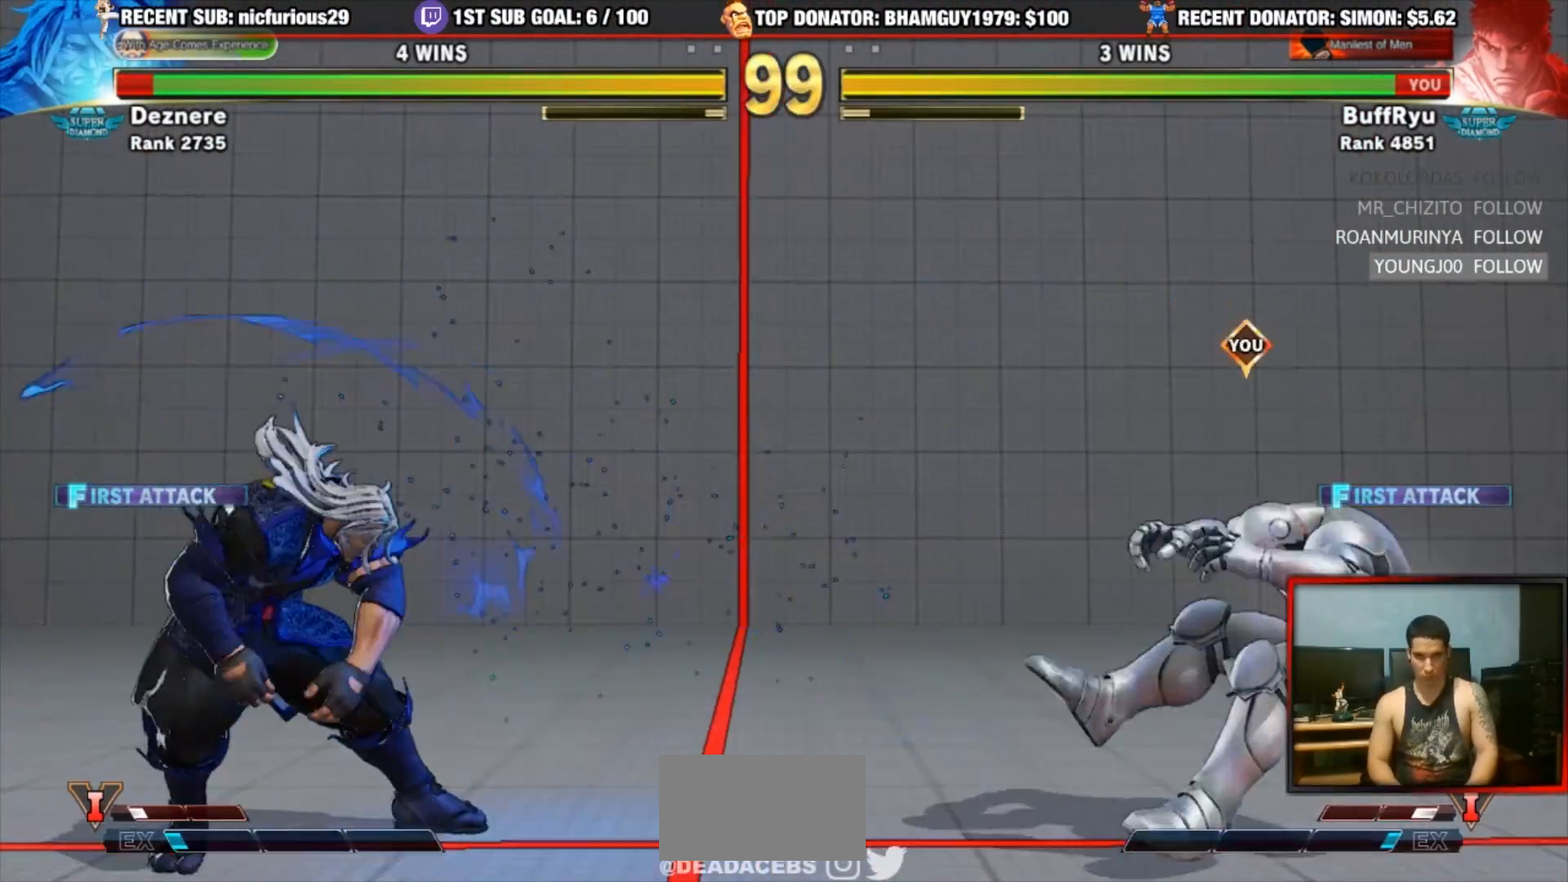
{"buttons": [], "left_stick": "center", "events": [[117, "left_stick", "center"], [150, "SQUARE", "down"], [233, "SQUARE", "up"], [233, "left_stick", "right"], [483, "left_stick", "center"]]}
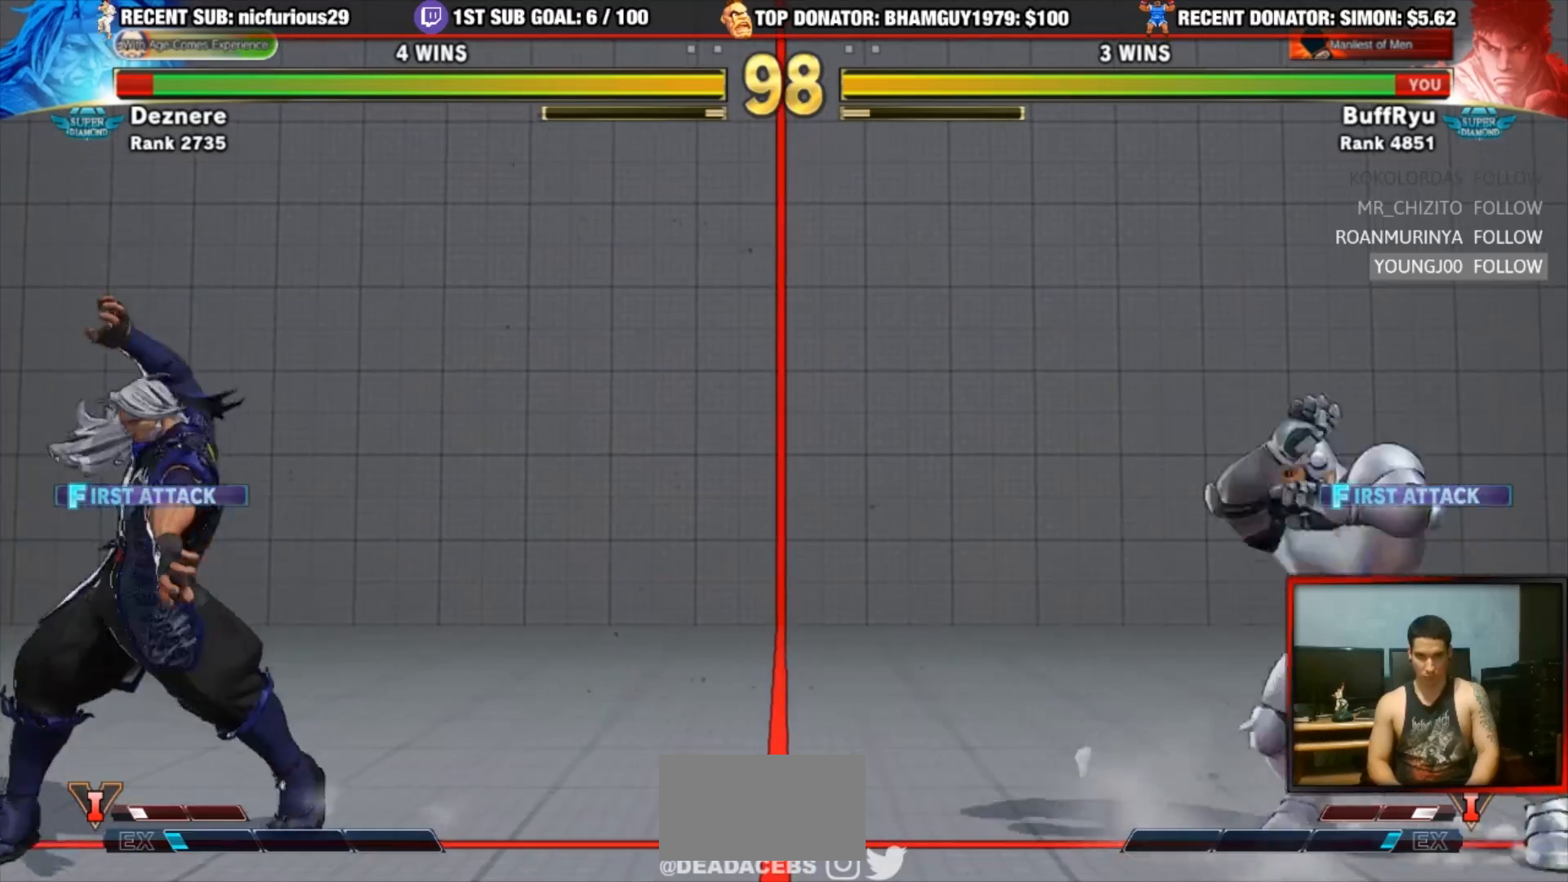
{"buttons": [], "left_stick": "center"}
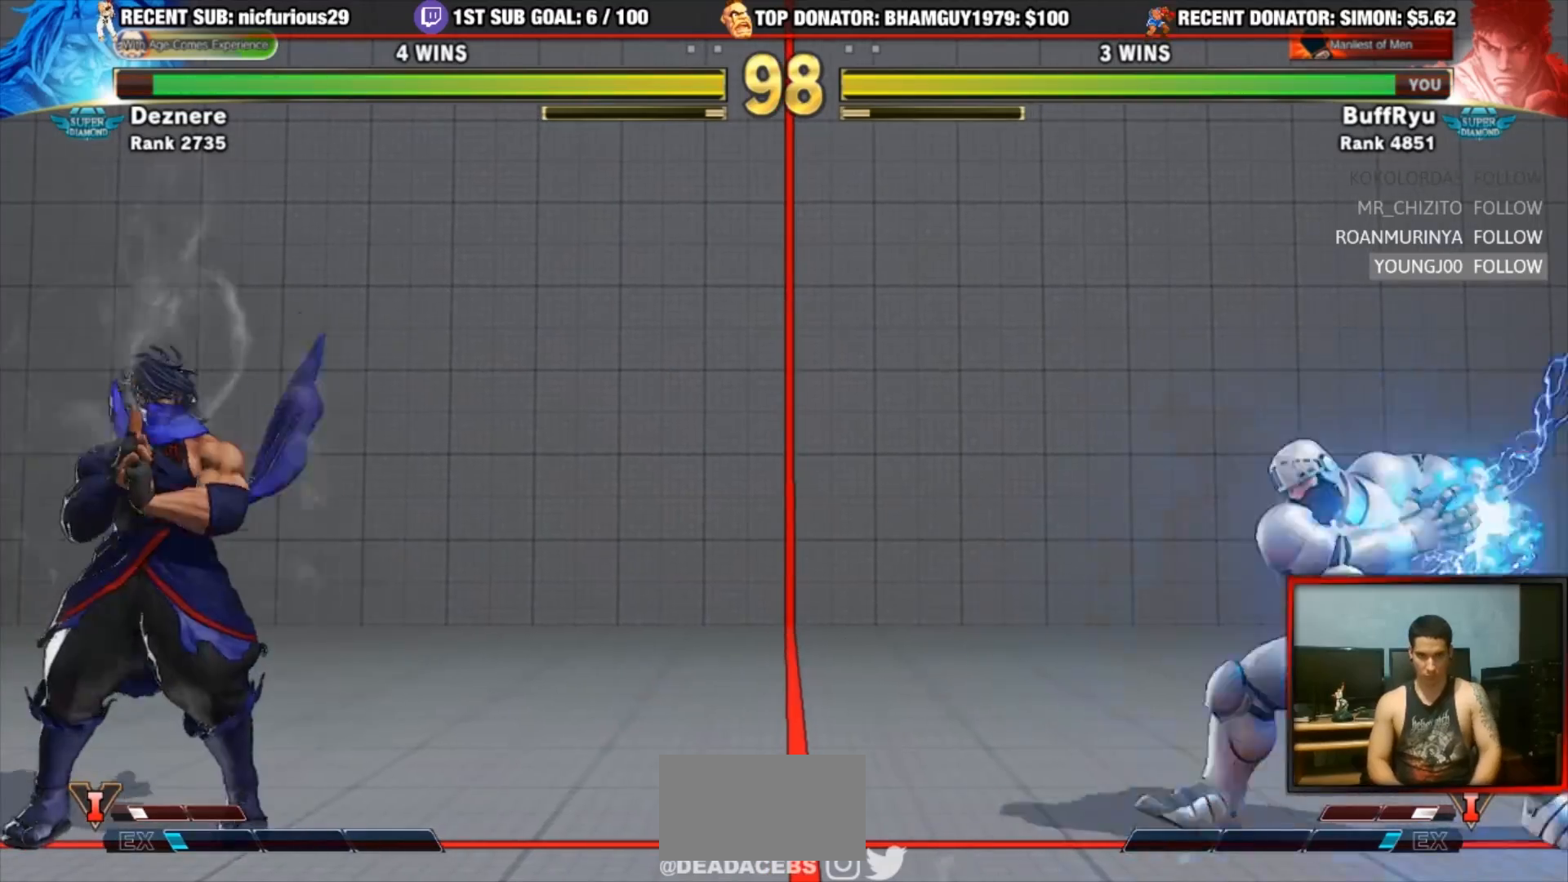
{"buttons": [], "left_stick": "left", "events": [[350, "left_stick", "left"], [417, "left_stick", "center"], [483, "left_stick", "left"]]}
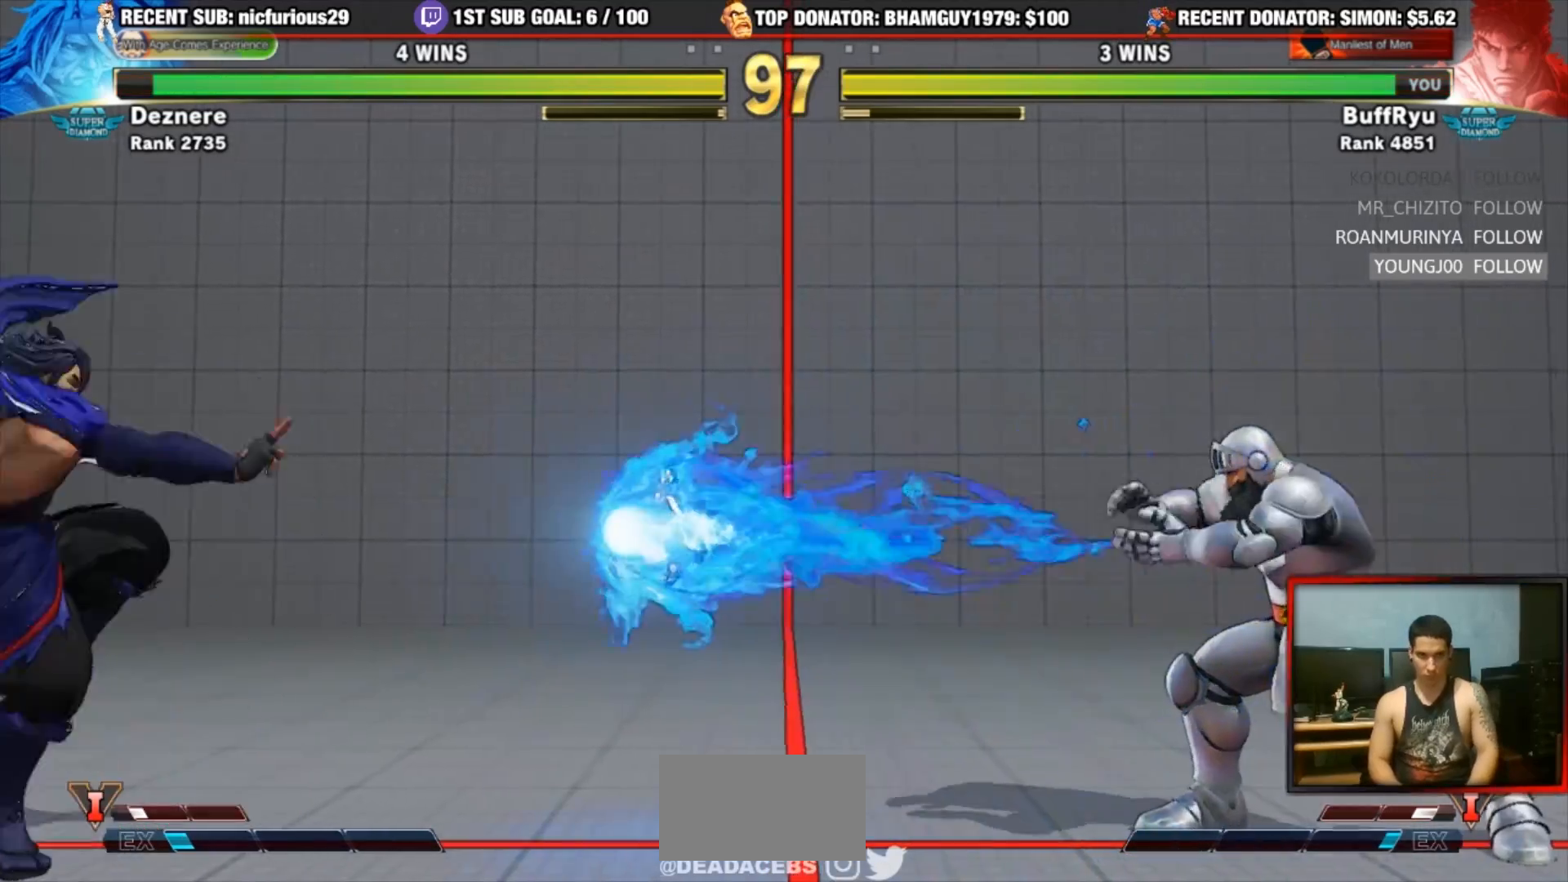
{"buttons": [], "left_stick": "right", "events": [[117, "left_stick", "center"], [350, "left_stick", "right"]]}
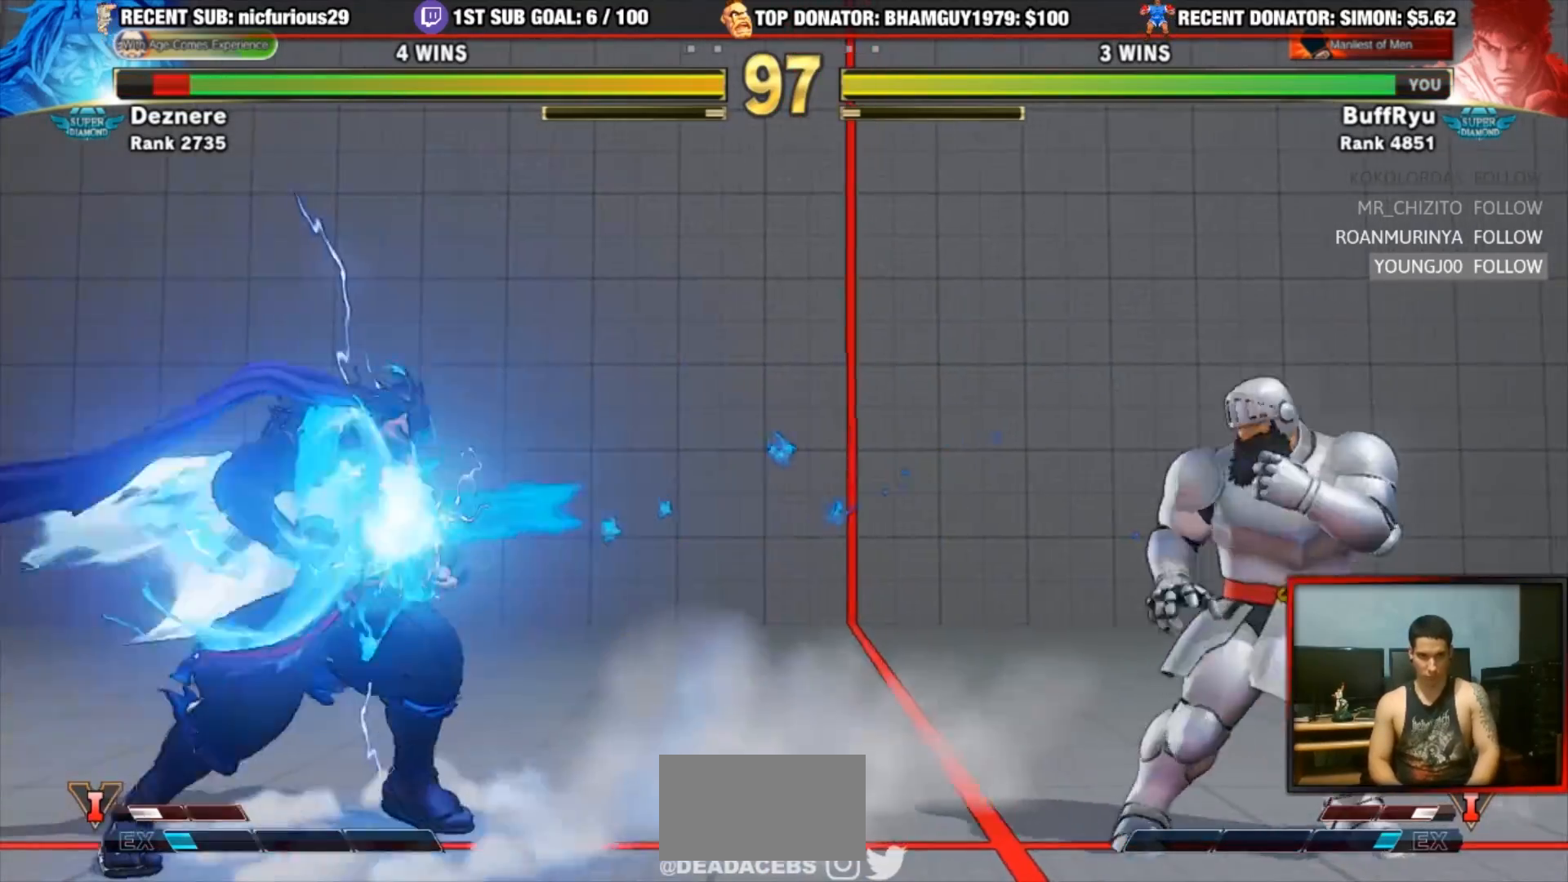
{"buttons": [], "left_stick": "center", "events": [[17, "SQUARE", "down"], [17, "left_stick", "center"], [83, "SQUARE", "up"], [250, "left_stick", "left"], [483, "left_stick", "center"]]}